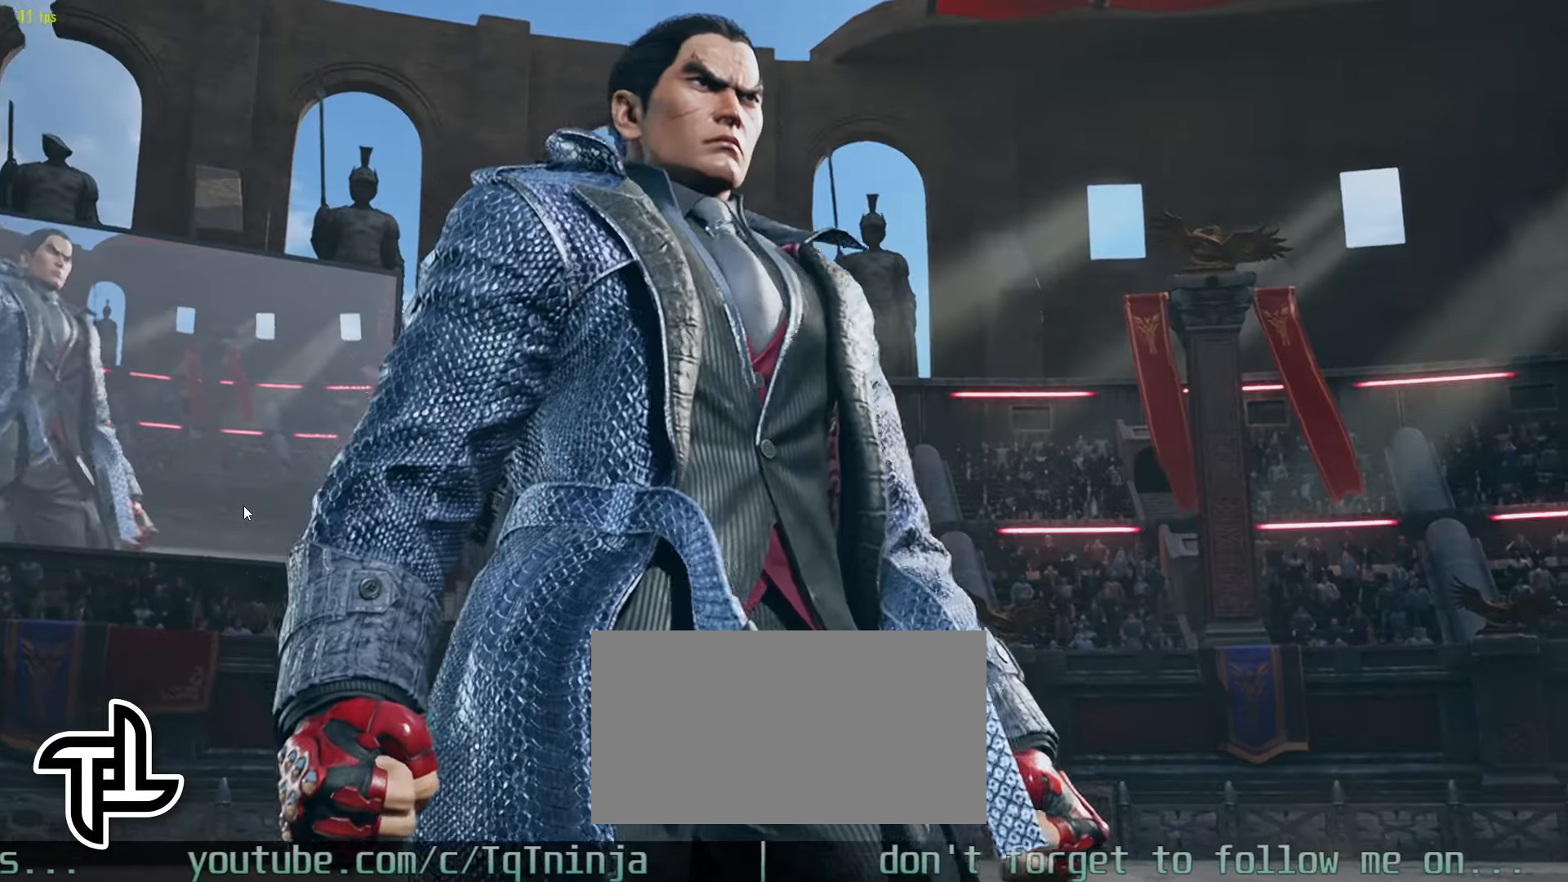
Gameplay with a controller (arcade stick); each line is a JSON object with the inputs held at the frame after it (dt_ms = milliseconds from this image to that frame). "events" lists button and stick changes between this image and that frame as [ms after this image, input, new state], when the widget could be followed in between. Not read: L3 R3.
{"dt_ms": 500, "buttons": ["START"], "left_stick": "center", "events": [[433, "START", "down"]]}
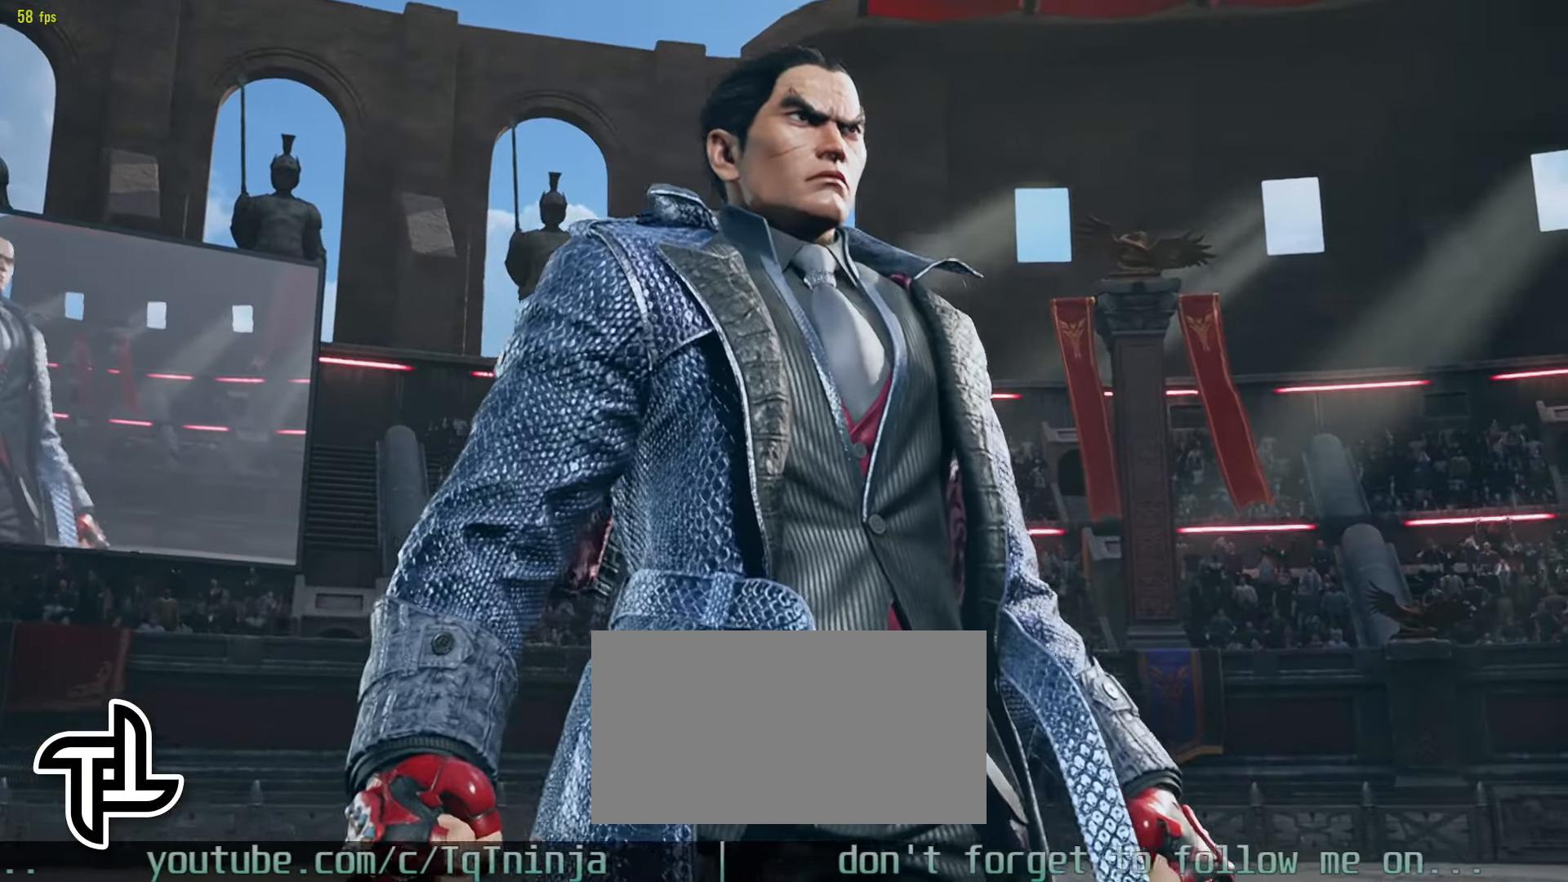
{"dt_ms": 500, "buttons": [], "left_stick": "center", "events": [[16, "START", "up"]]}
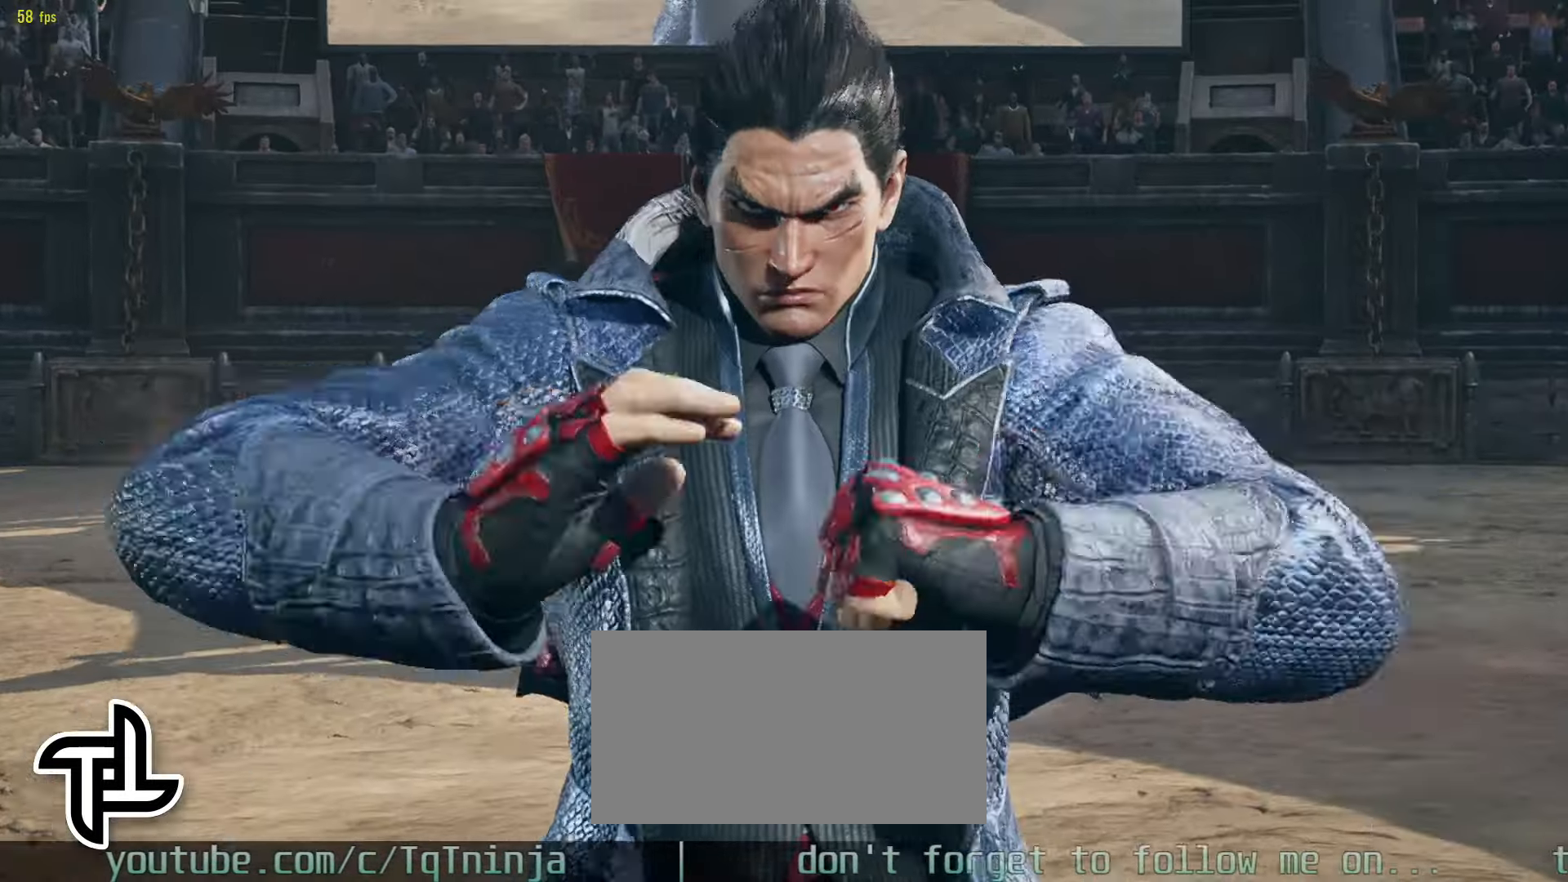
{"dt_ms": 500, "buttons": [], "left_stick": "center", "events": []}
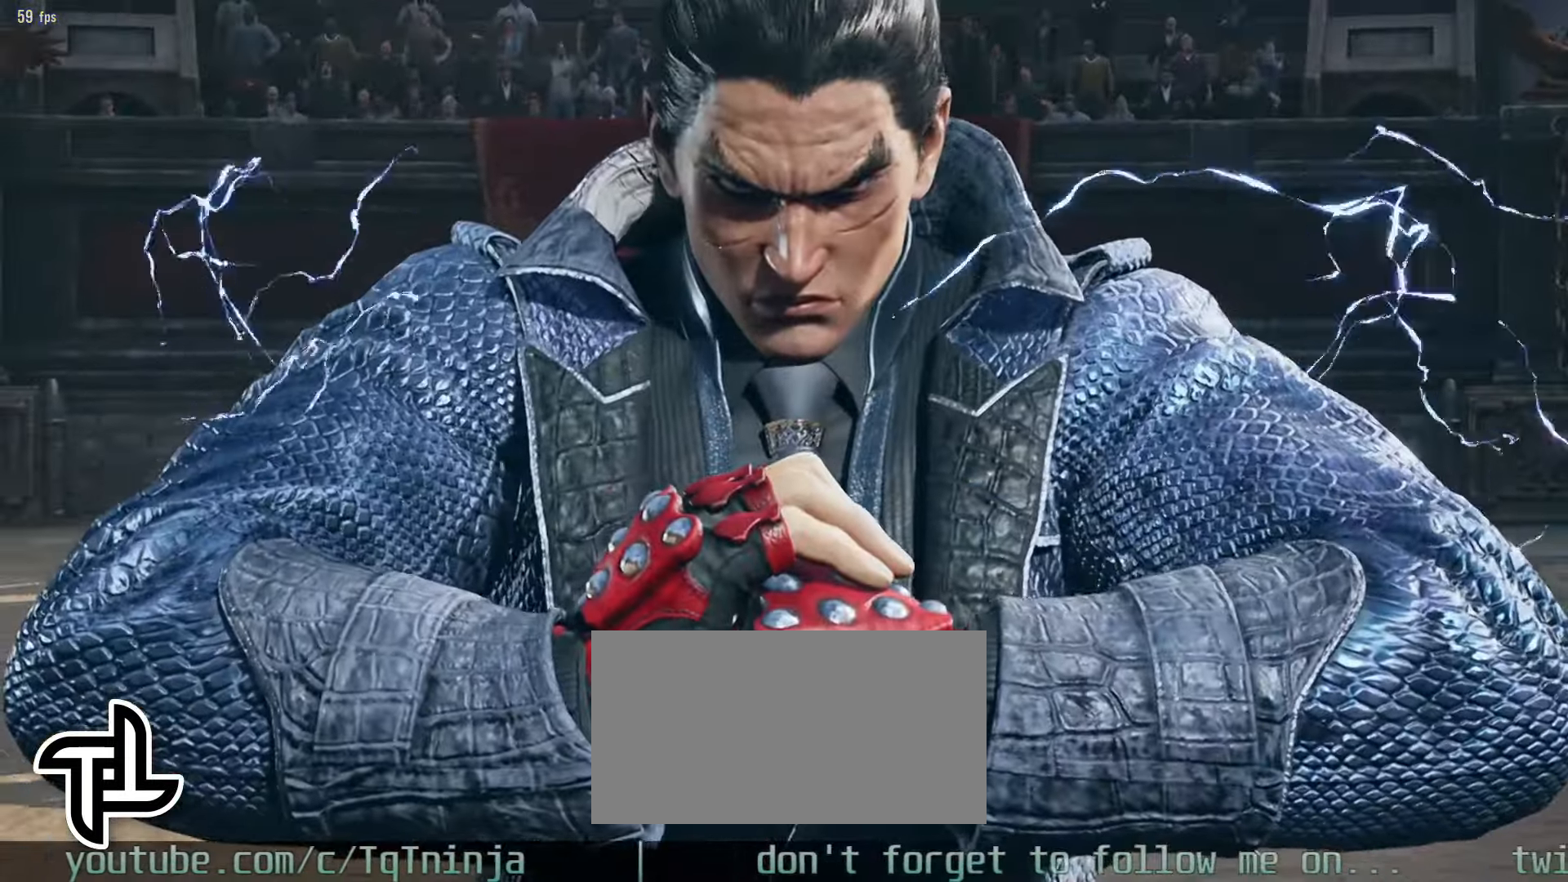
{"dt_ms": 500, "buttons": [], "left_stick": "center", "events": []}
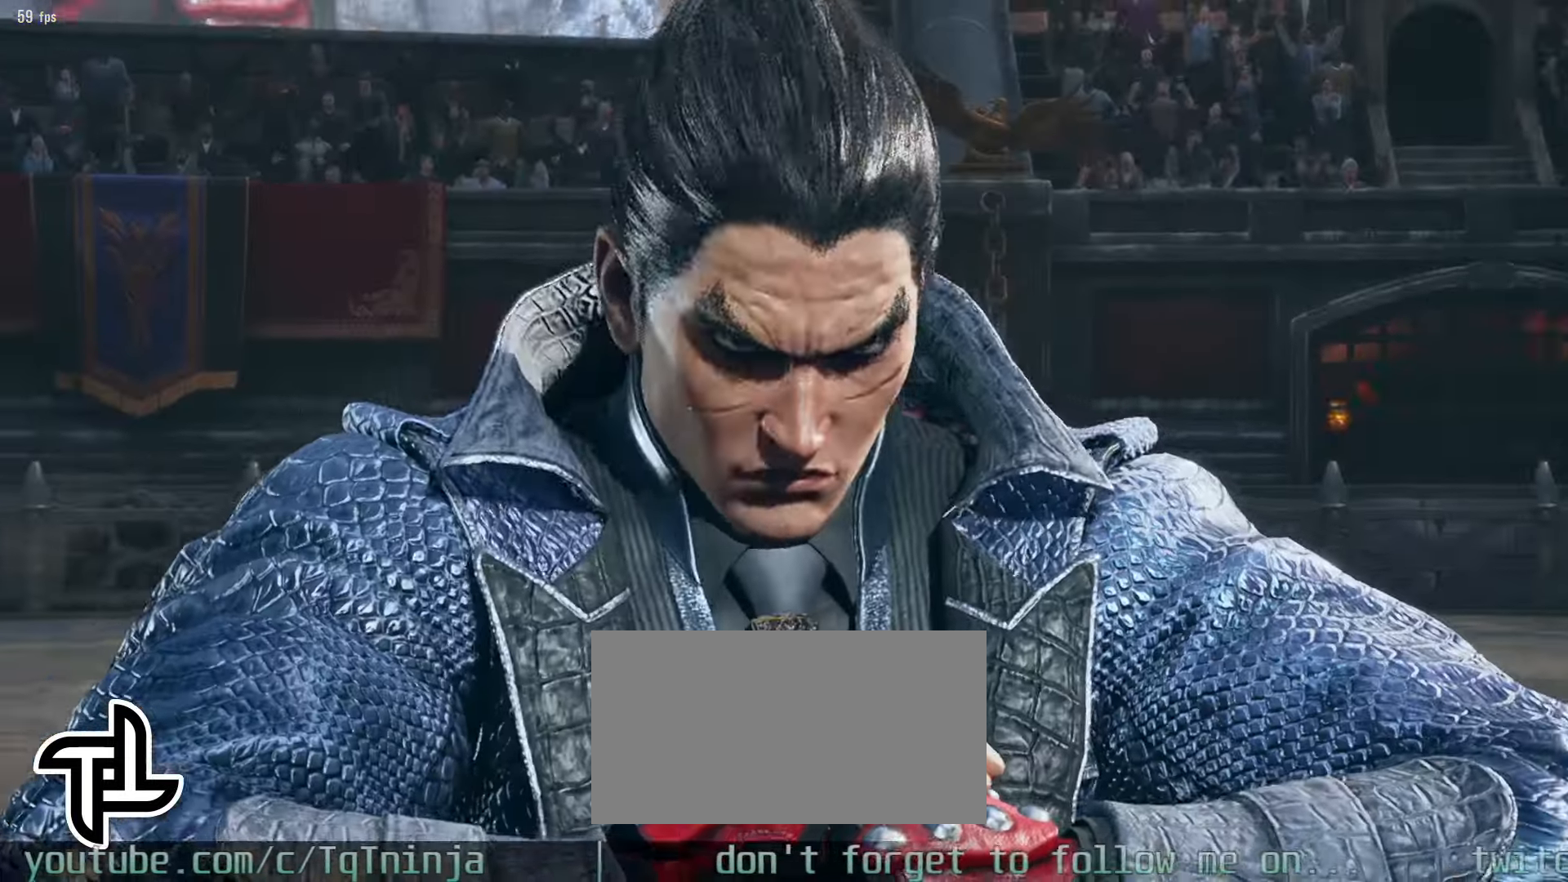
{"dt_ms": 500, "buttons": [], "left_stick": "center", "events": [[16, "START", "down"], [100, "START", "up"]]}
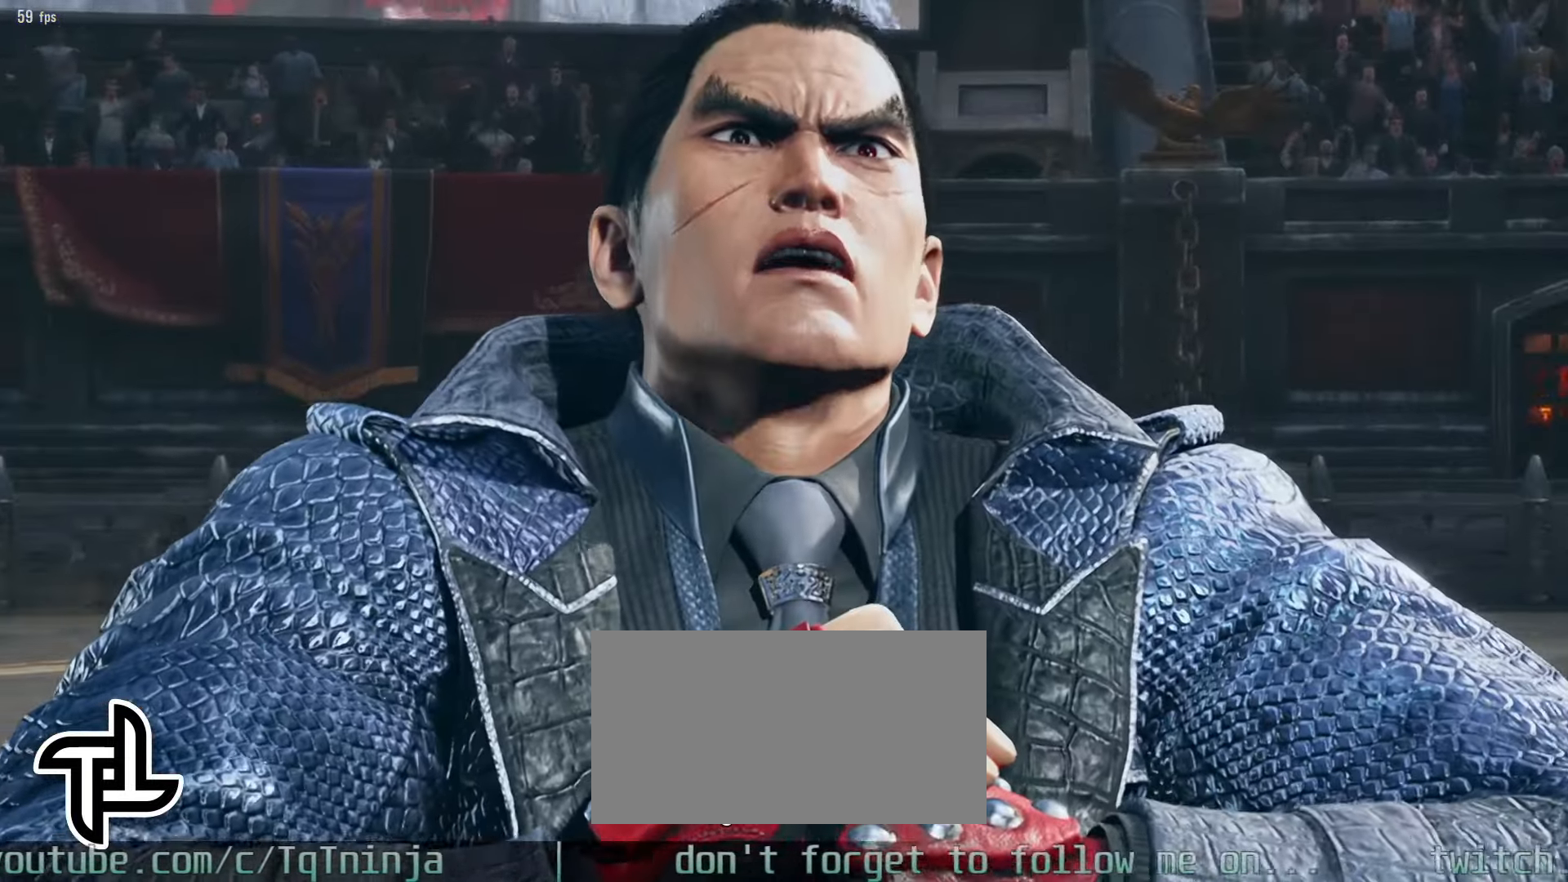
{"dt_ms": 500, "buttons": [], "left_stick": "center", "events": []}
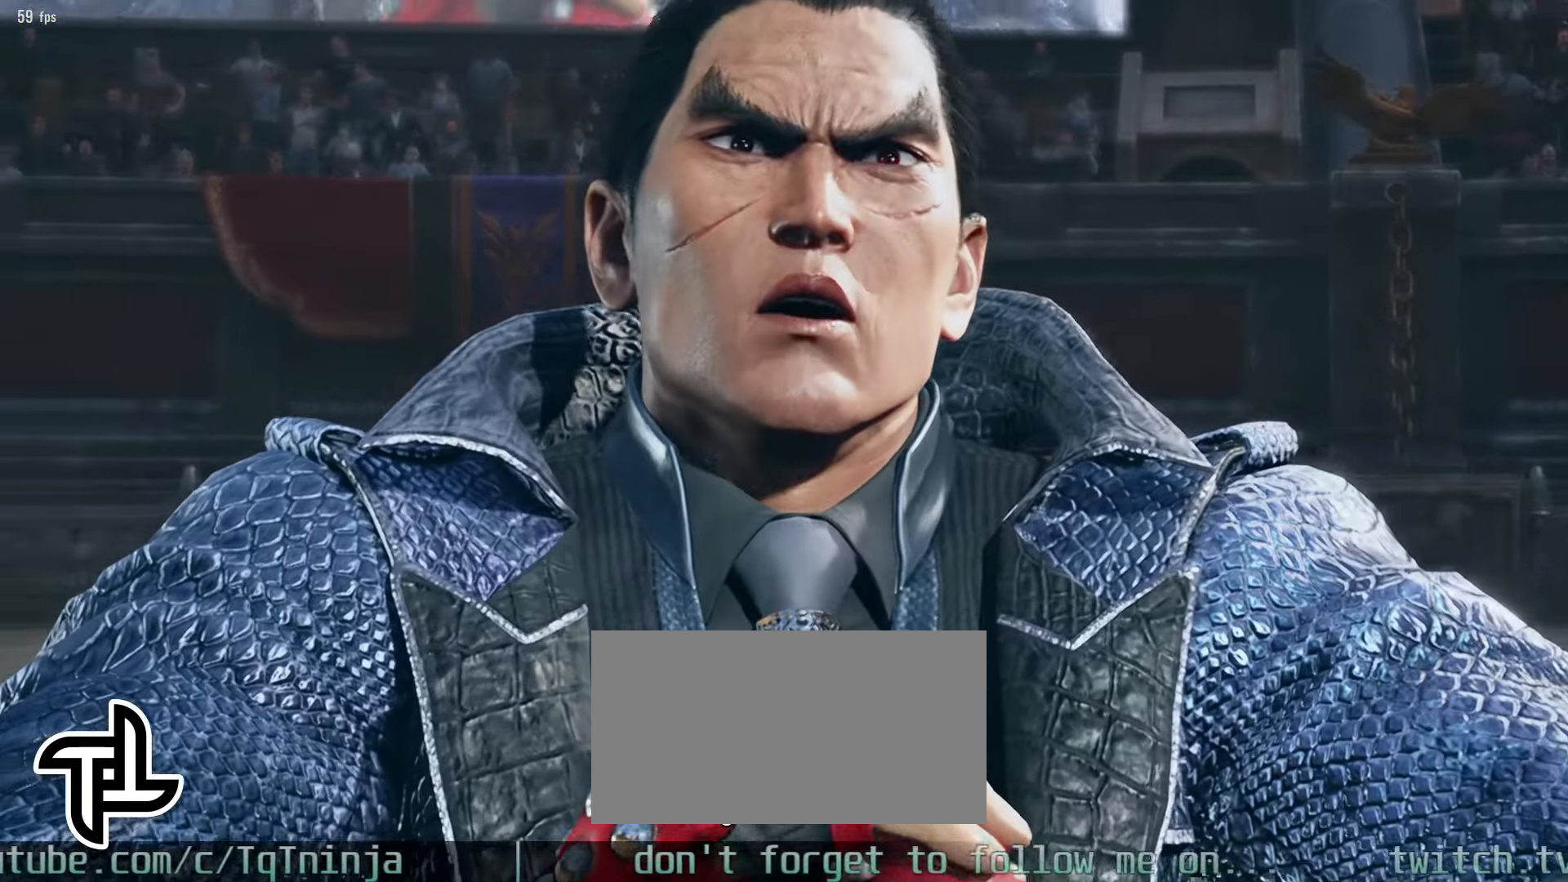
{"dt_ms": 500, "buttons": [], "left_stick": "center", "events": []}
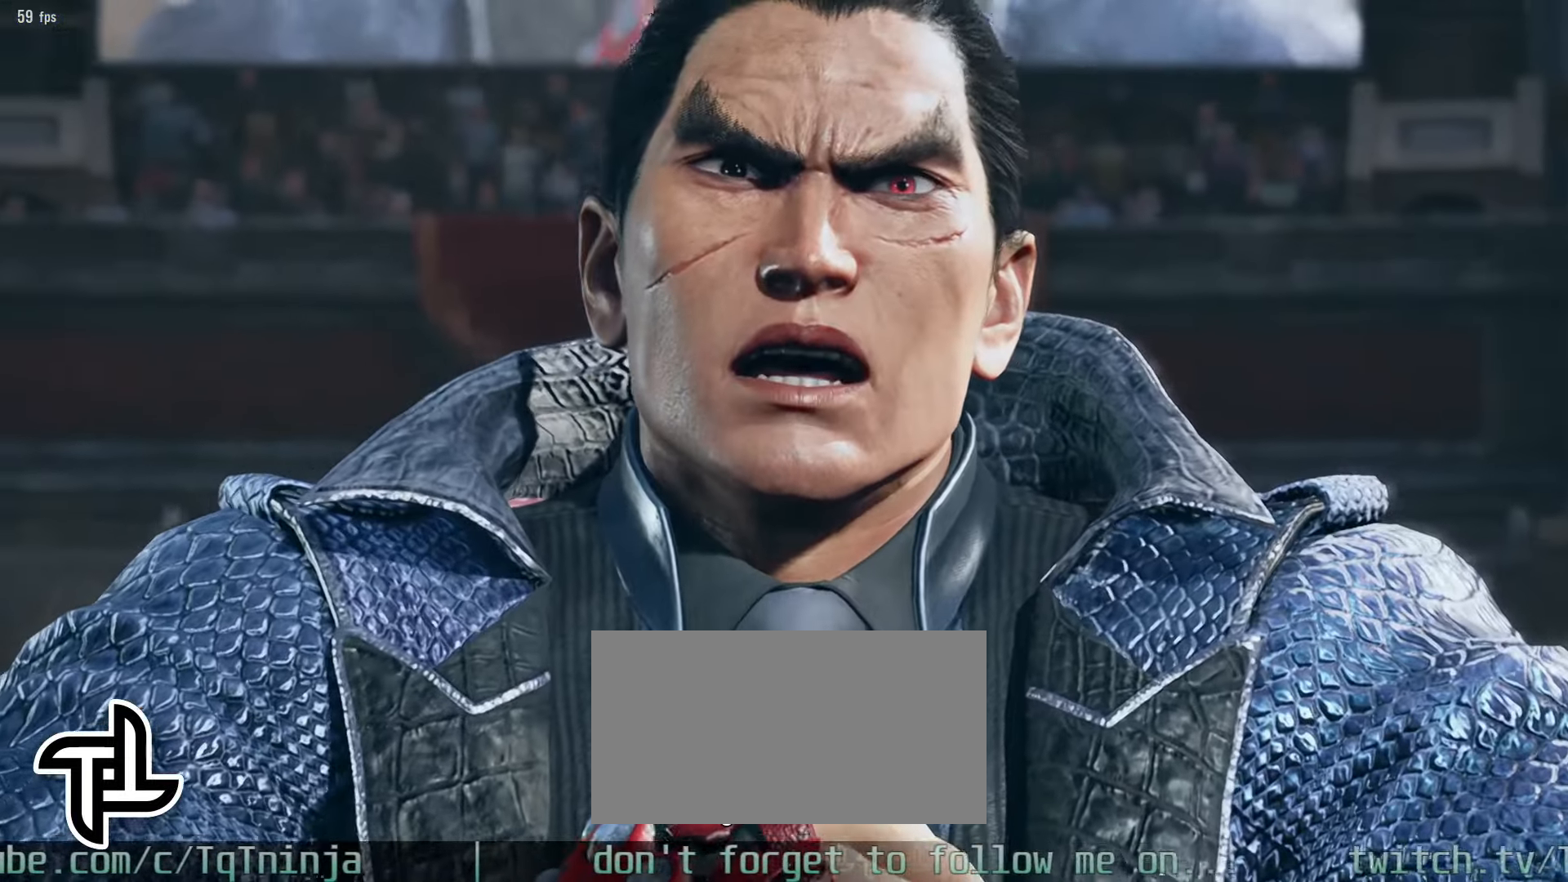
{"dt_ms": 1000, "buttons": [], "left_stick": "center"}
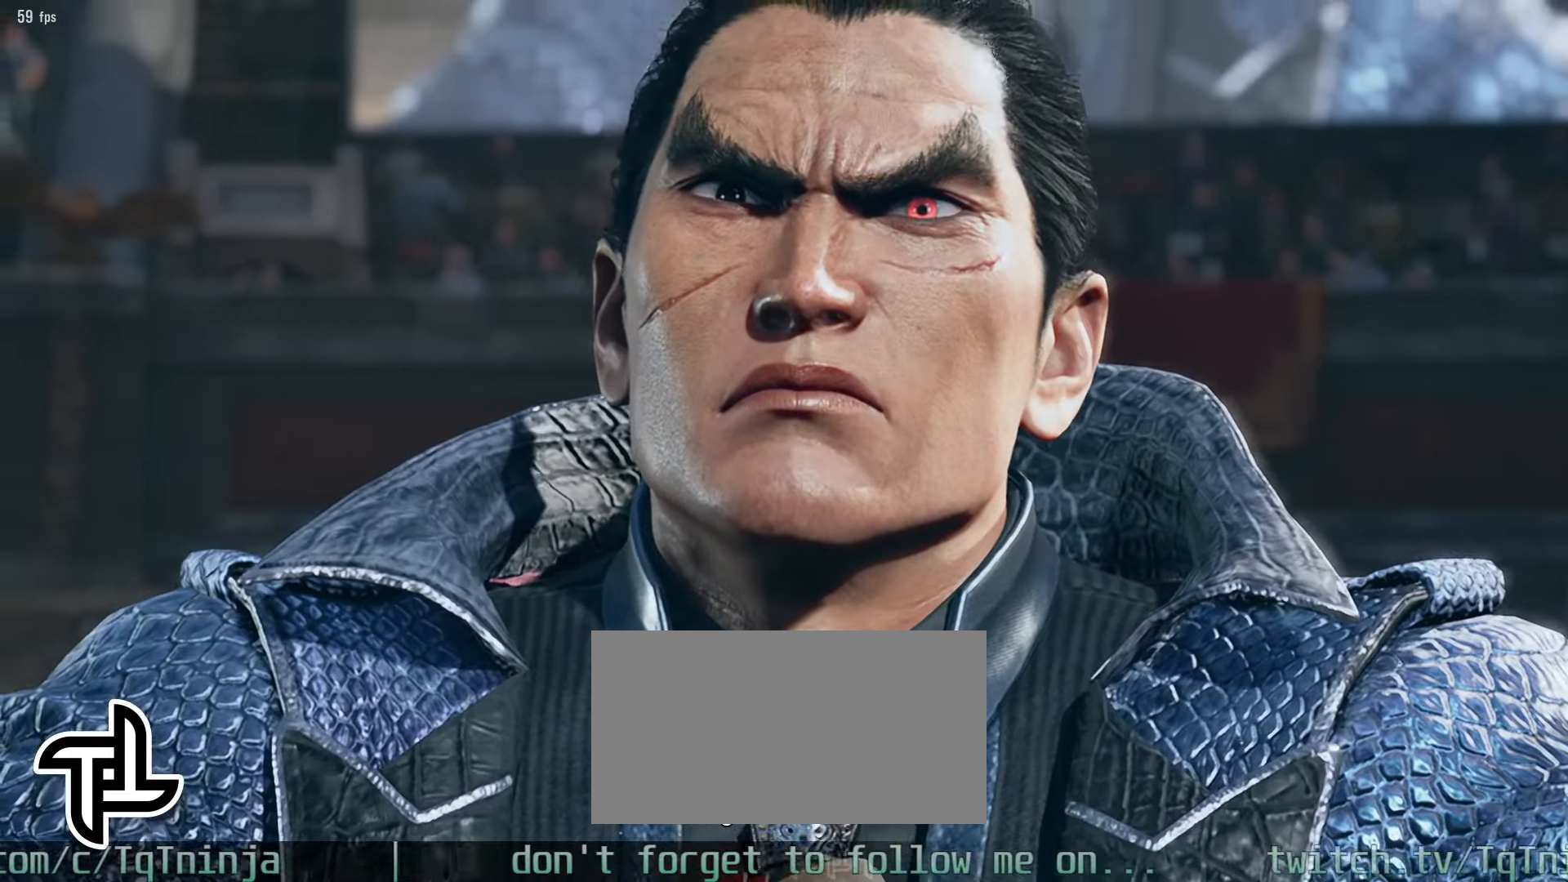
{"dt_ms": 500, "buttons": ["START"], "left_stick": "center", "events": [[34, "START", "down"], [100, "START", "up"], [184, "START", "down"], [250, "START", "up"], [334, "START", "down"], [400, "START", "up"], [467, "START", "down"]]}
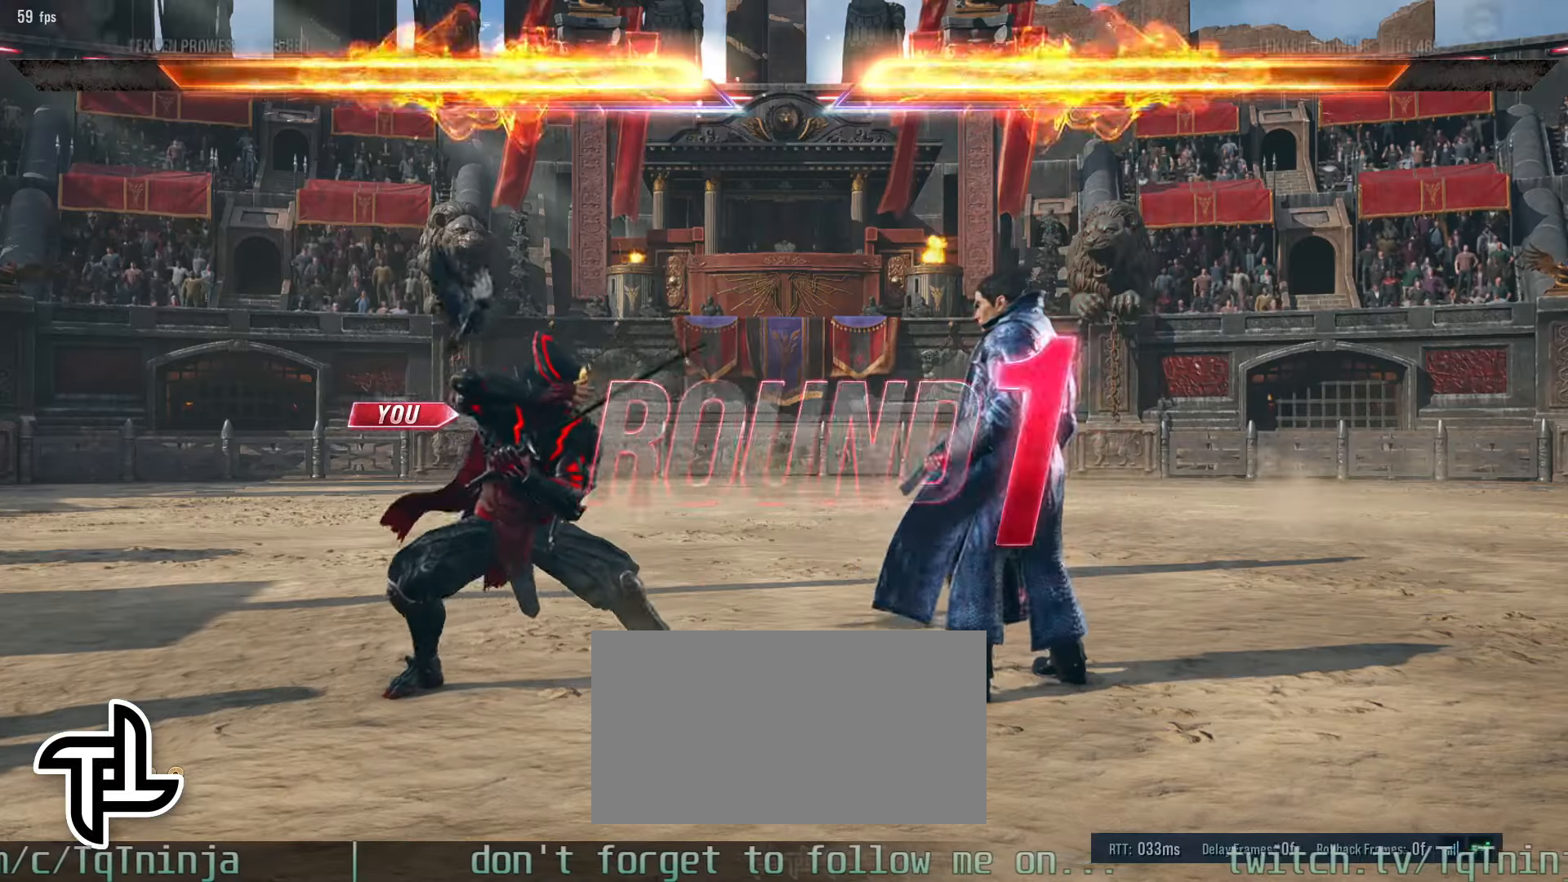
{"dt_ms": 500, "buttons": [], "left_stick": "center", "events": [[50, "START", "up"]]}
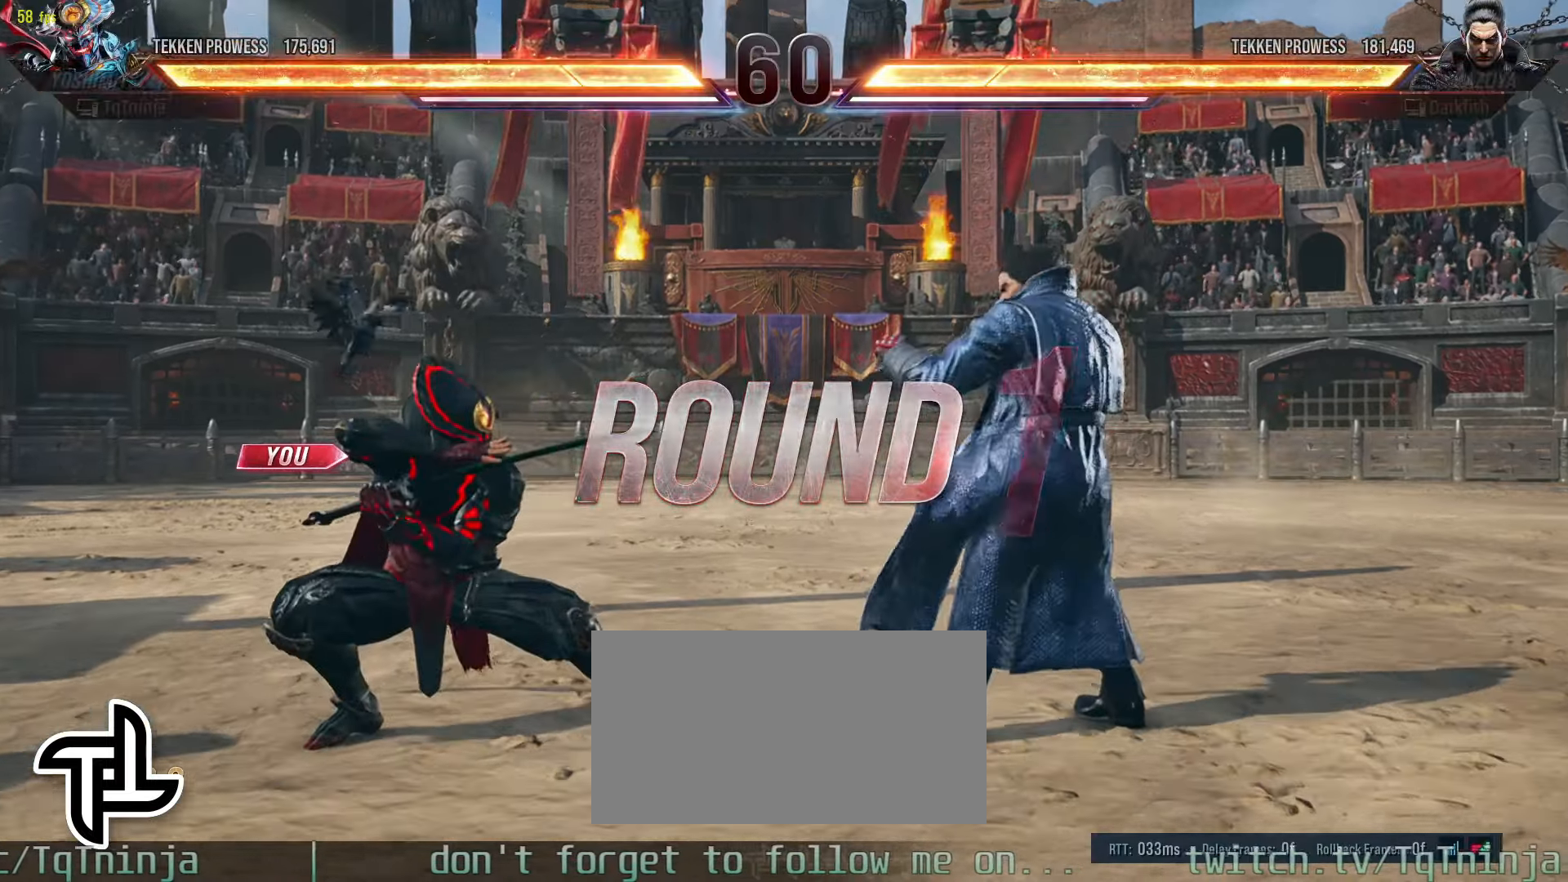
{"dt_ms": 500, "buttons": [], "left_stick": "center", "events": []}
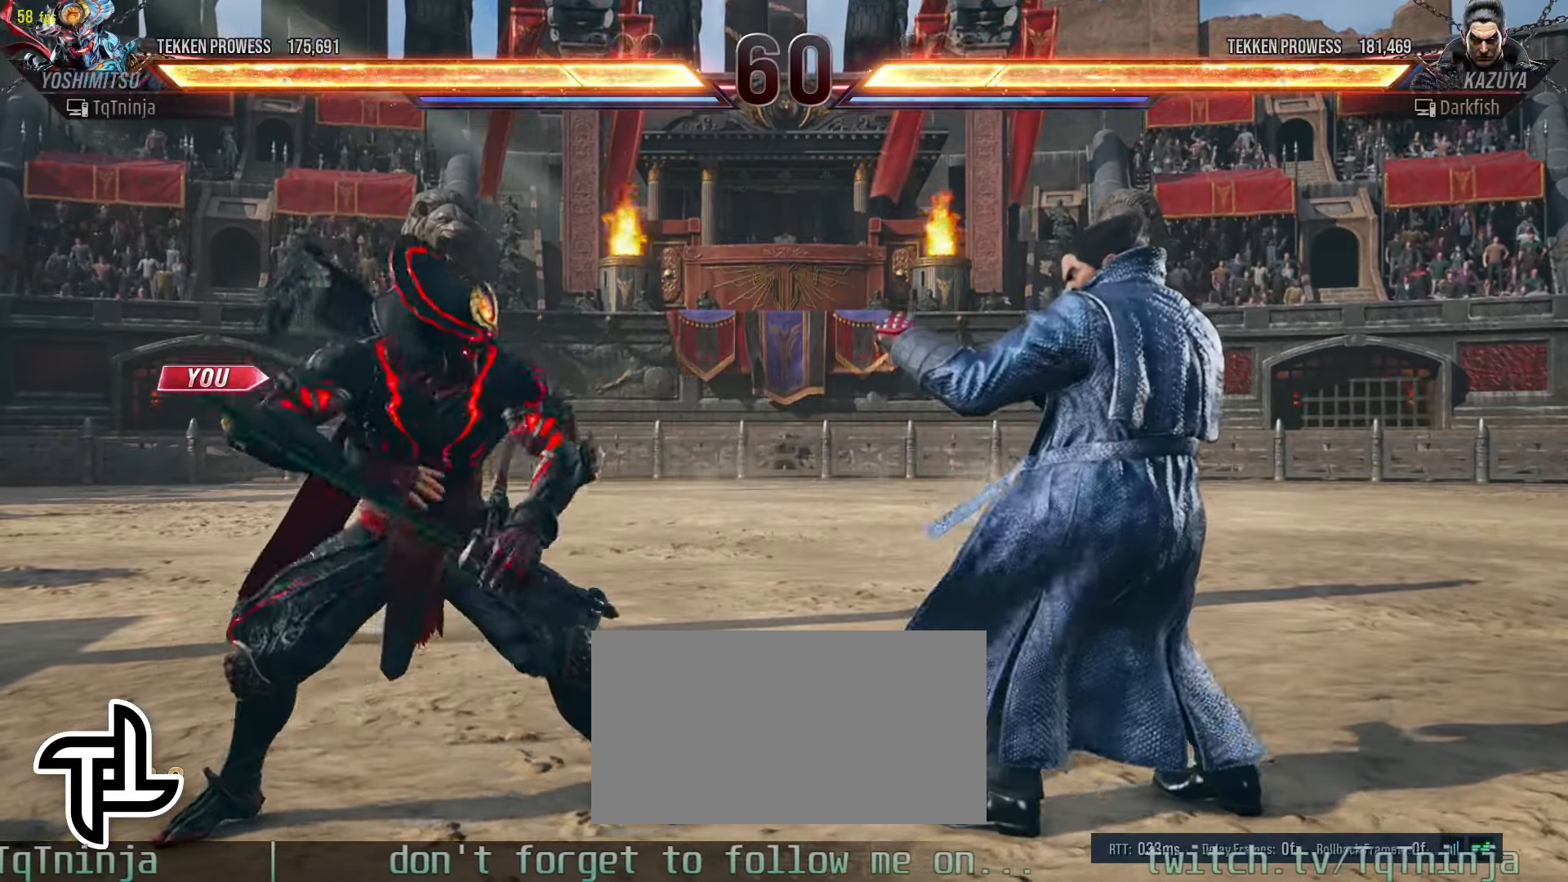
{"dt_ms": 500, "buttons": [], "left_stick": "center"}
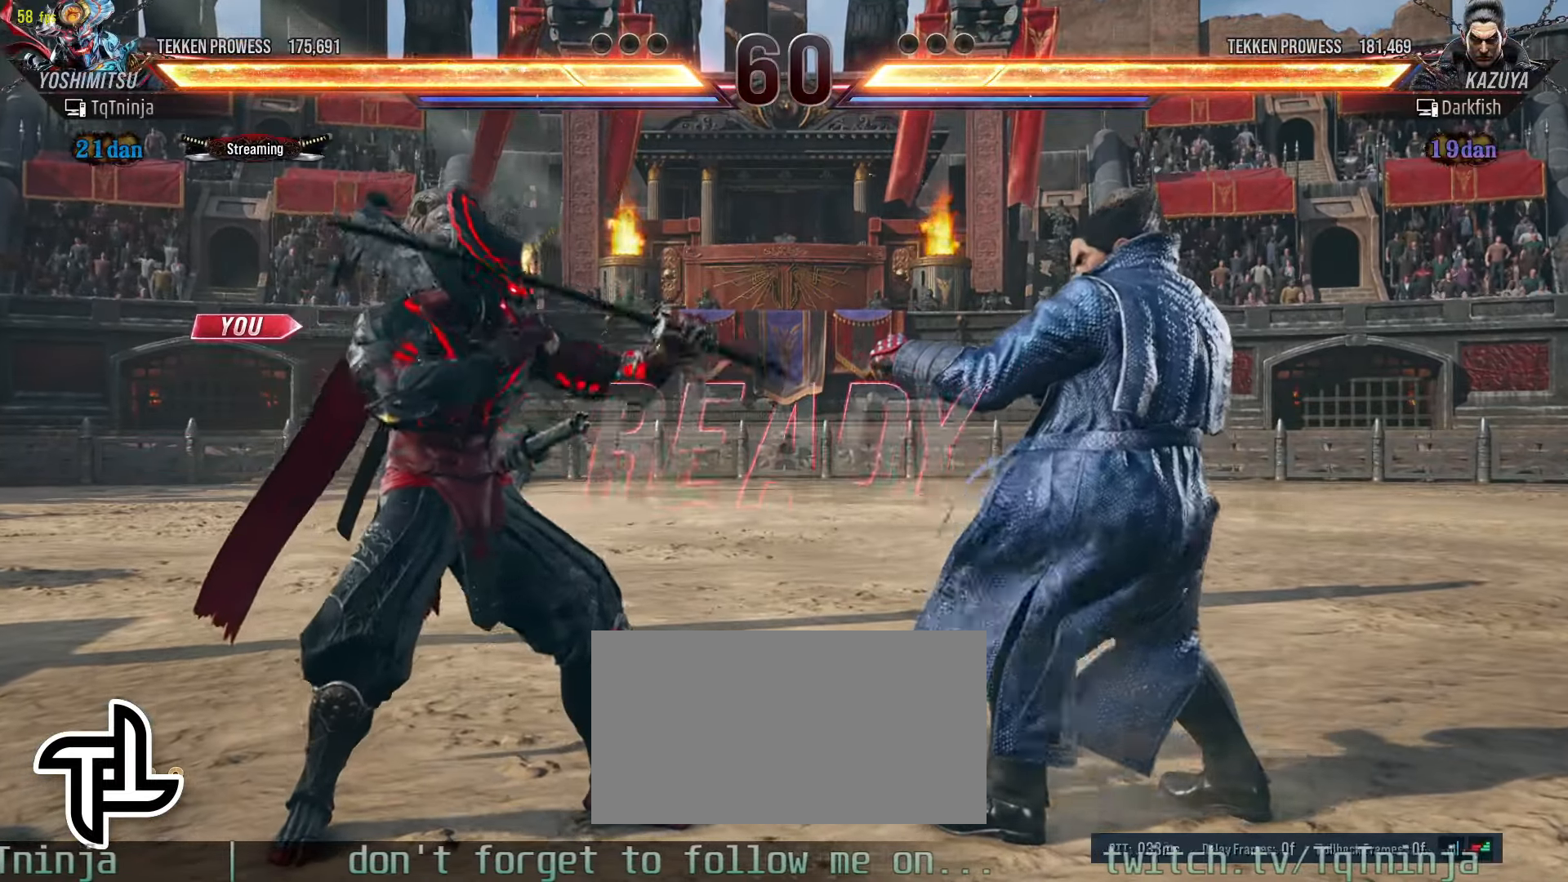
{"dt_ms": 500, "buttons": [], "left_stick": "center"}
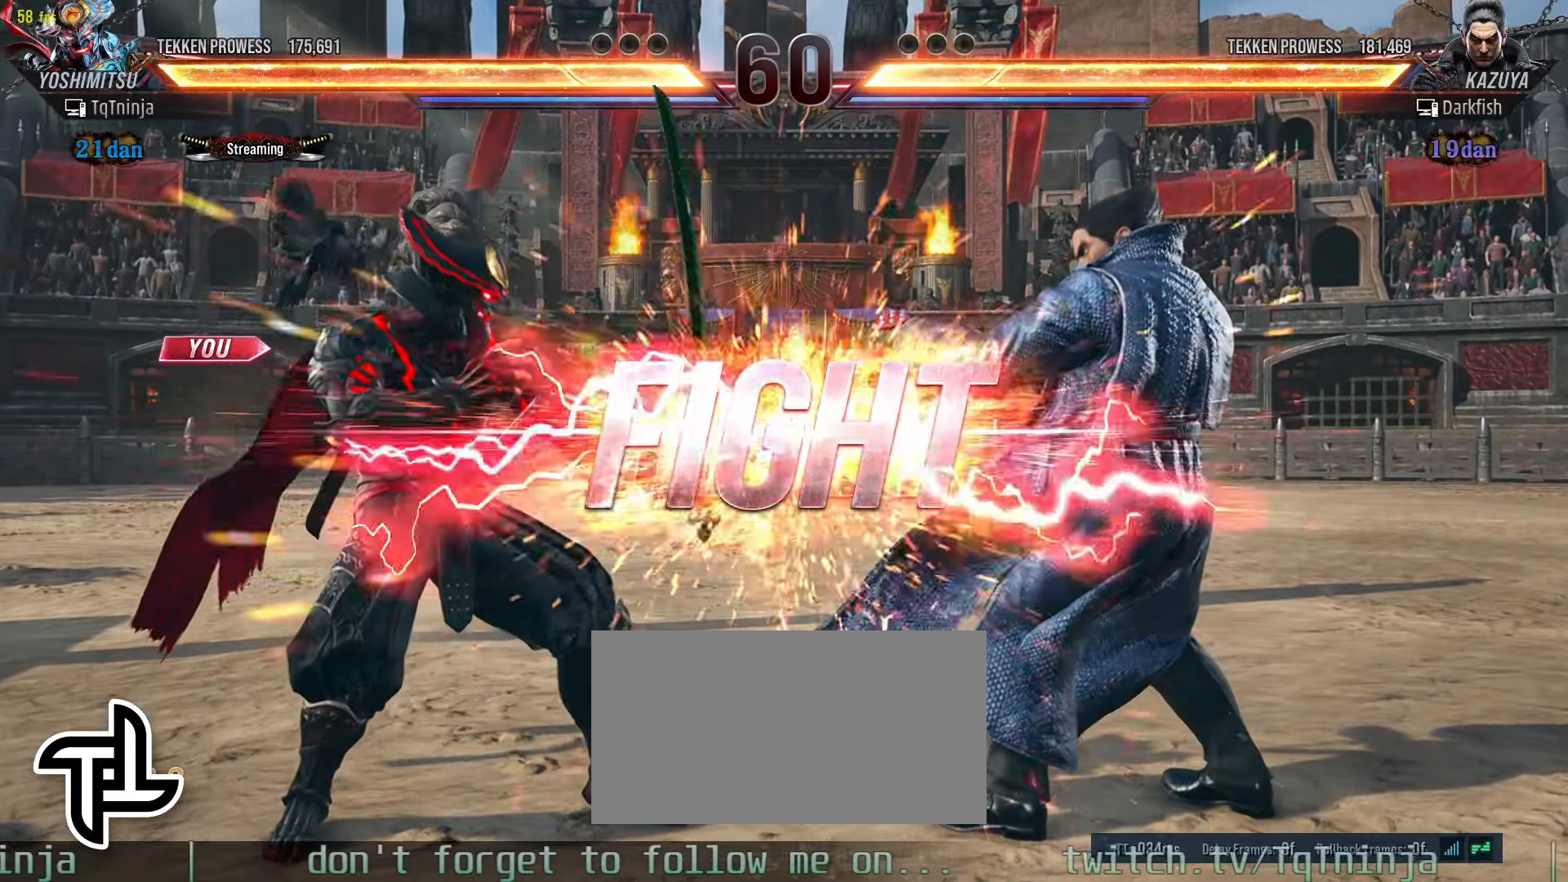
{"dt_ms": 500, "buttons": [], "left_stick": "left", "events": [[450, "left_stick", "left"]]}
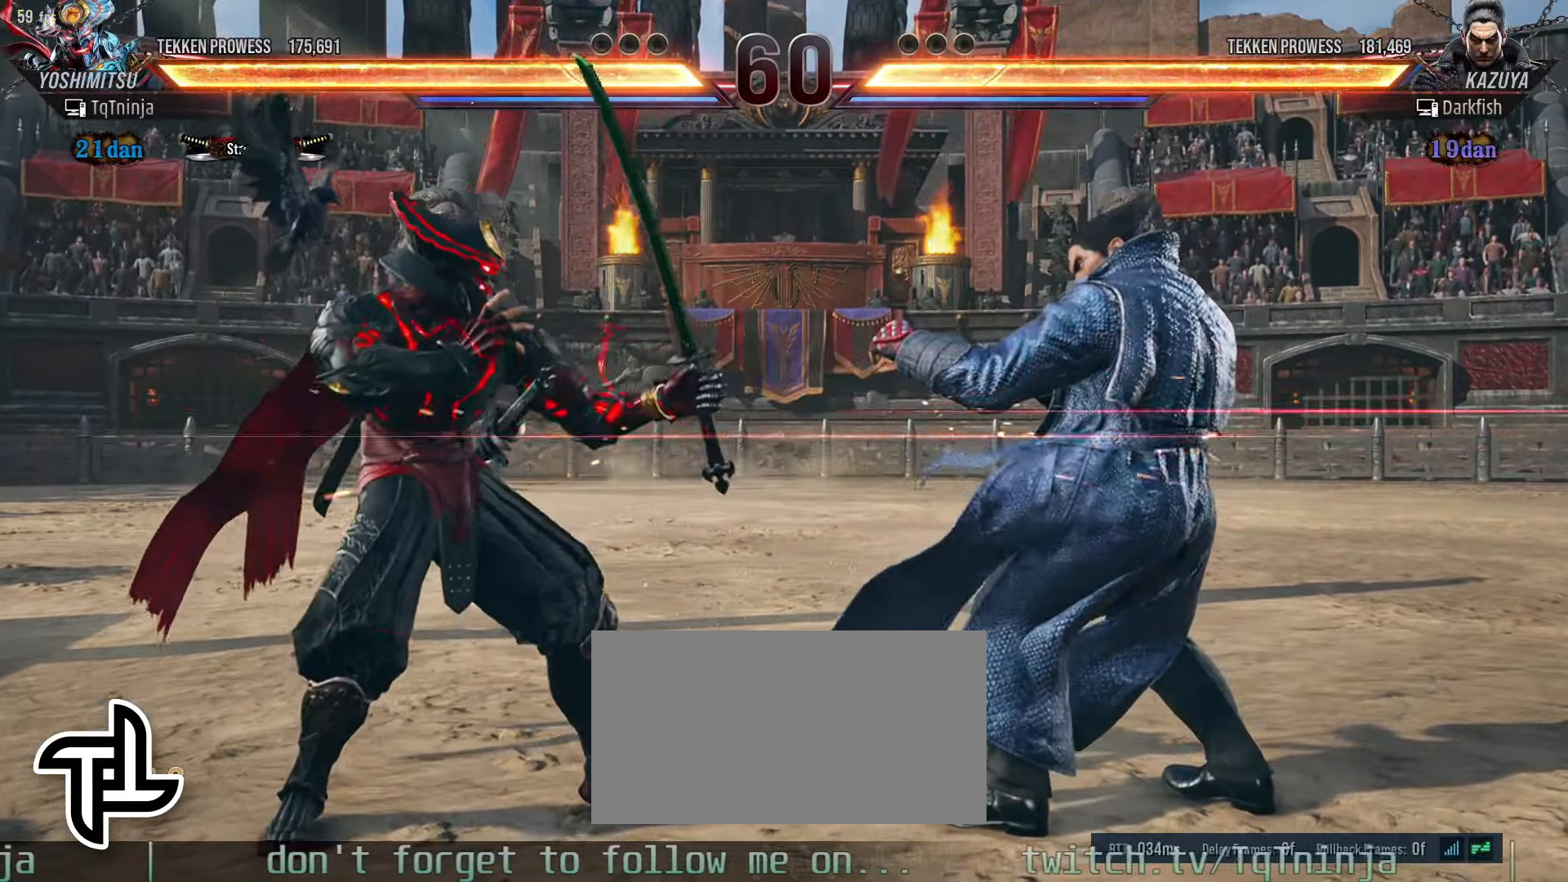
{"dt_ms": 500, "buttons": [], "left_stick": "left", "events": [[17, "left_stick", "center"], [100, "left_stick", "left"], [334, "left_stick", "down"], [417, "left_stick", "center"], [467, "left_stick", "left"]]}
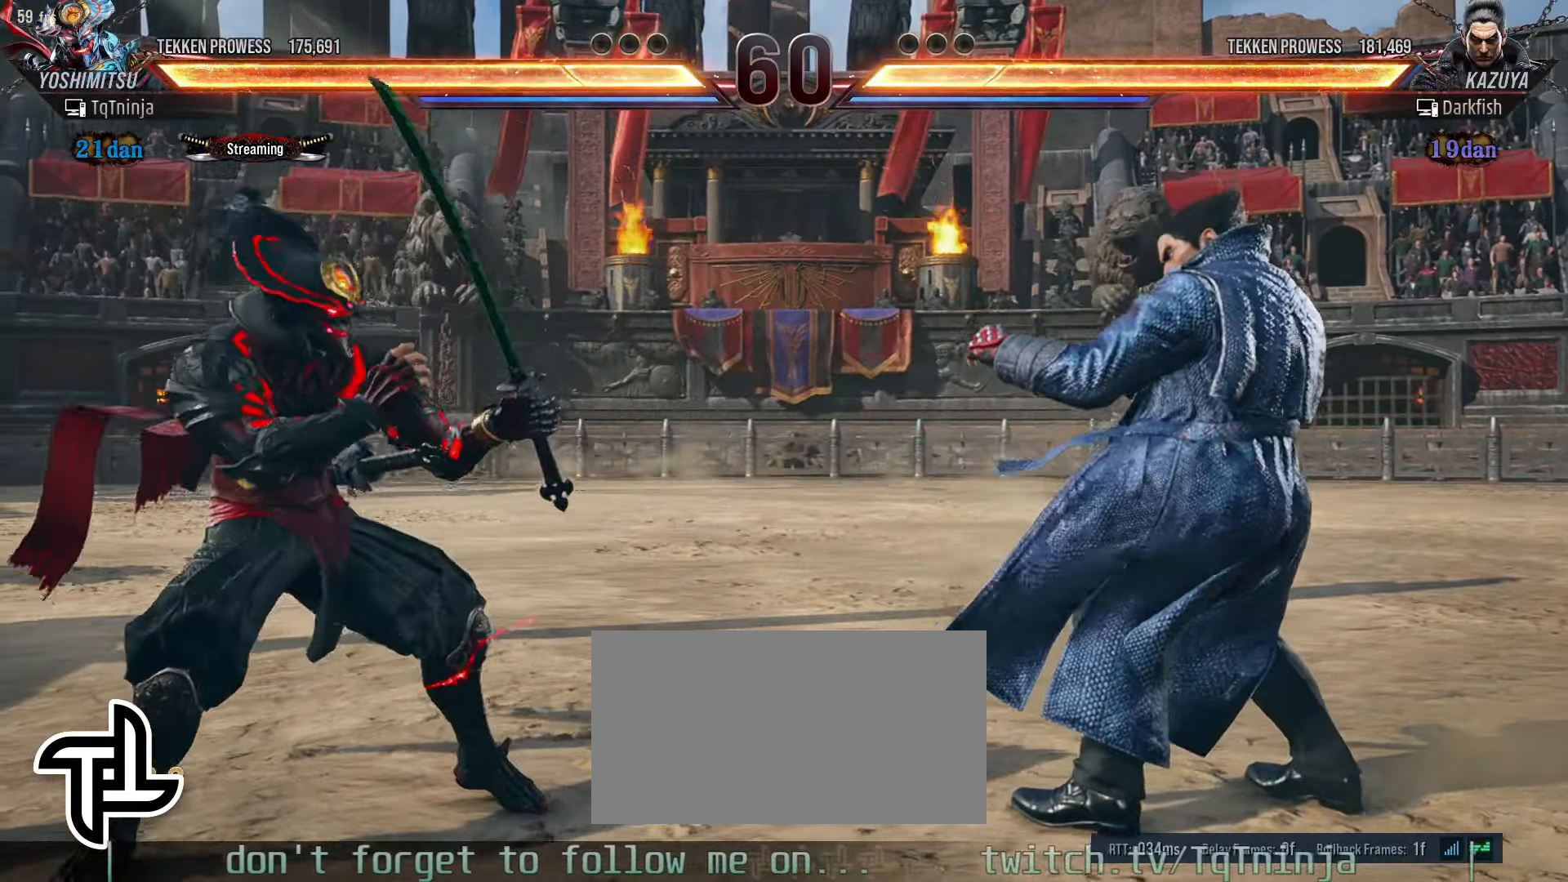
{"dt_ms": 500, "buttons": [], "left_stick": "center", "events": [[34, "left_stick", "center"], [117, "left_stick", "left"], [367, "left_stick", "down"], [484, "left_stick", "center"]]}
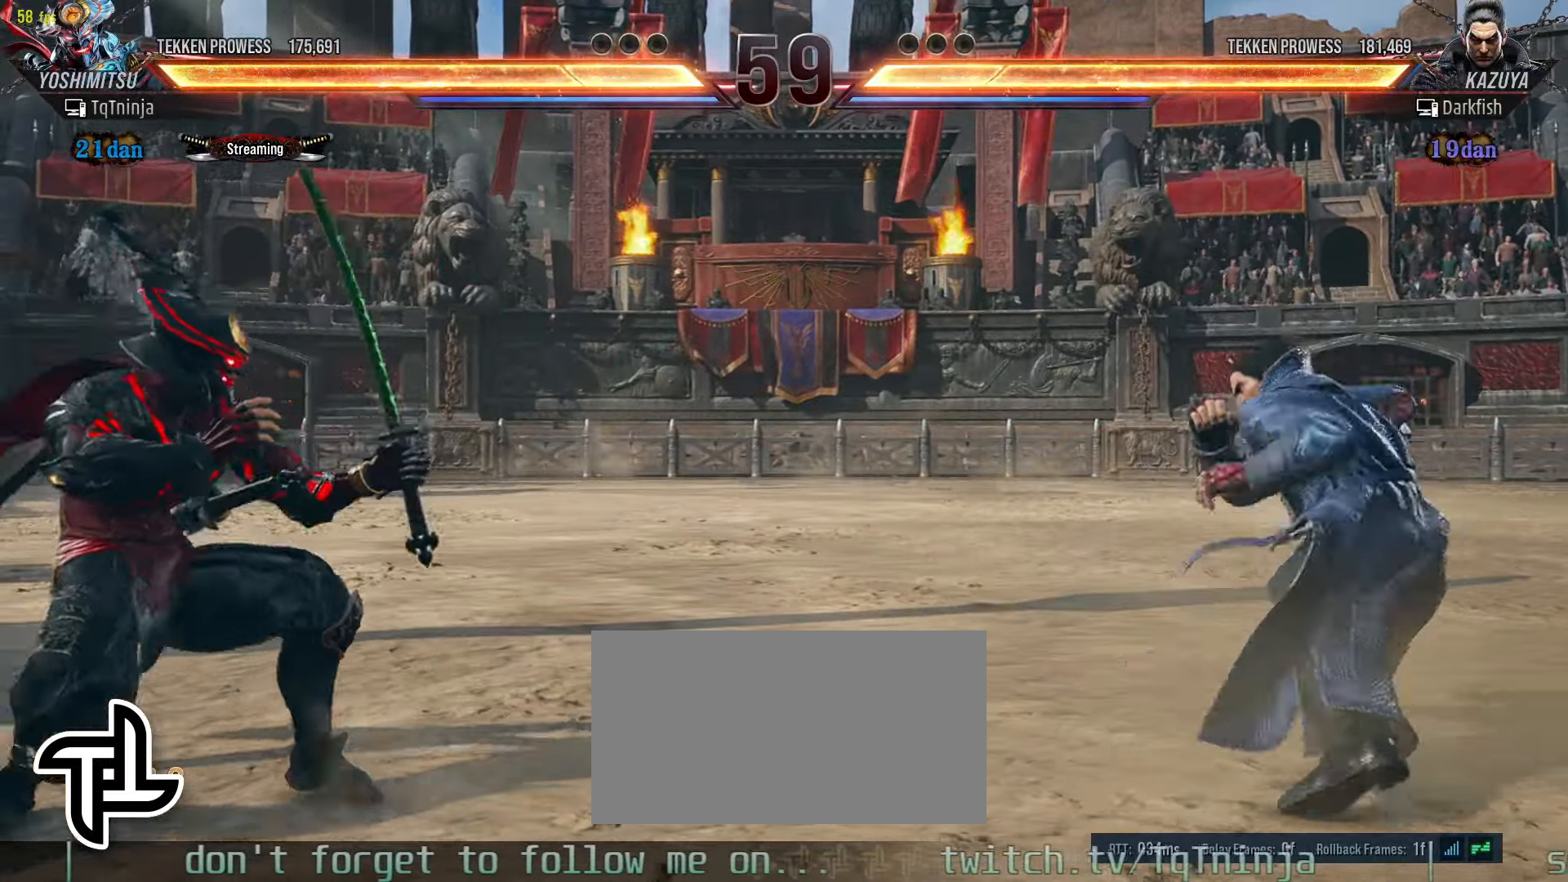
{"dt_ms": 500, "buttons": [], "left_stick": "center"}
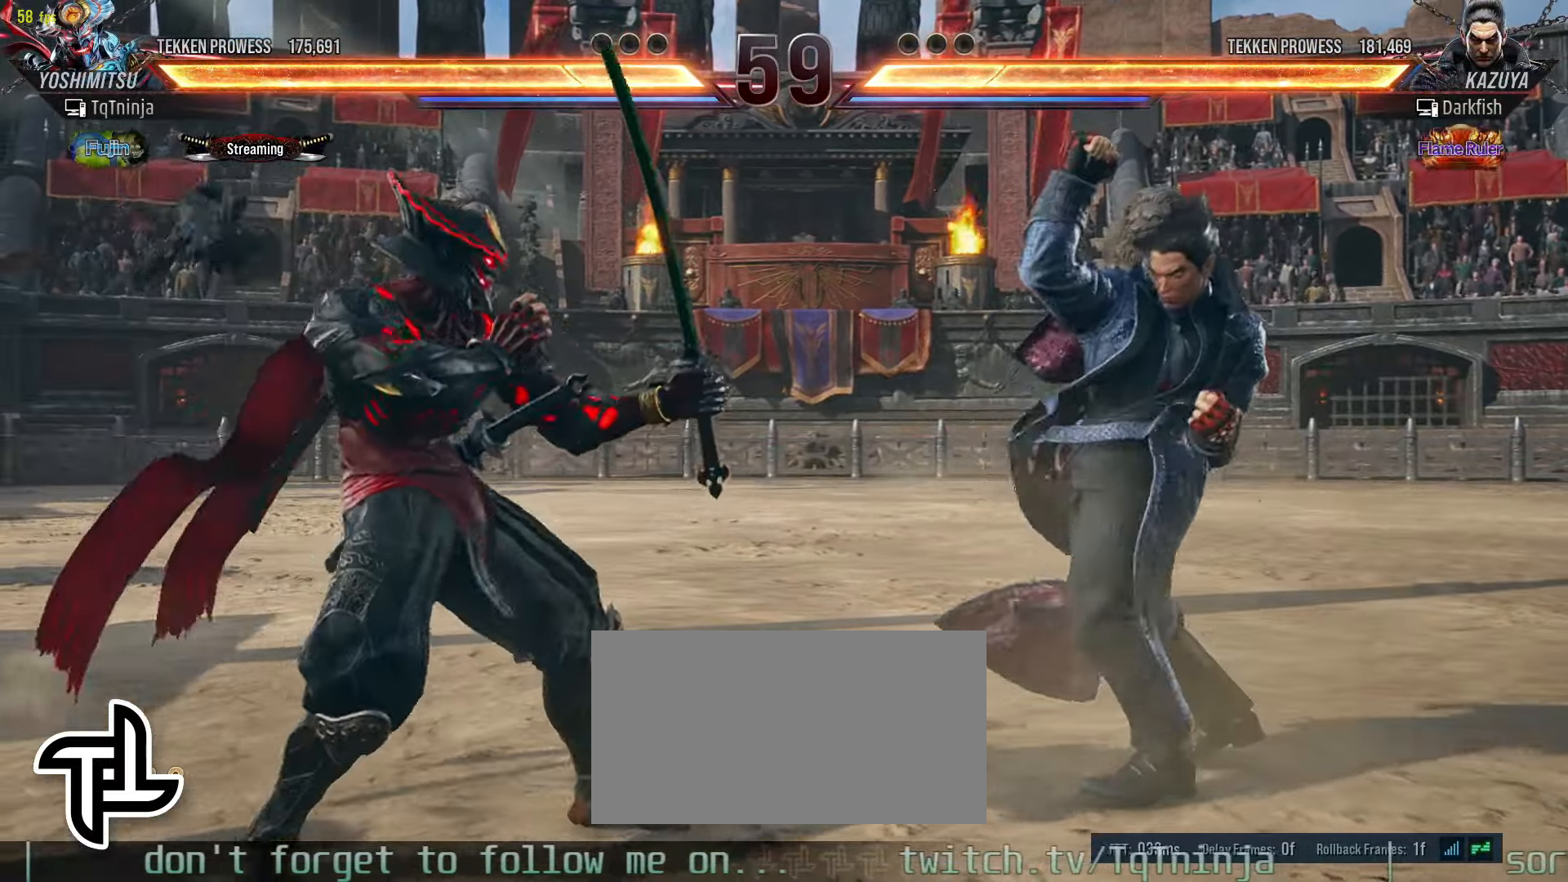
{"dt_ms": 500, "buttons": [], "left_stick": "center", "events": [[17, "left_stick", "left"], [250, "left_stick", "down"], [350, "left_stick", "center"], [417, "left_stick", "left"], [500, "left_stick", "center"]]}
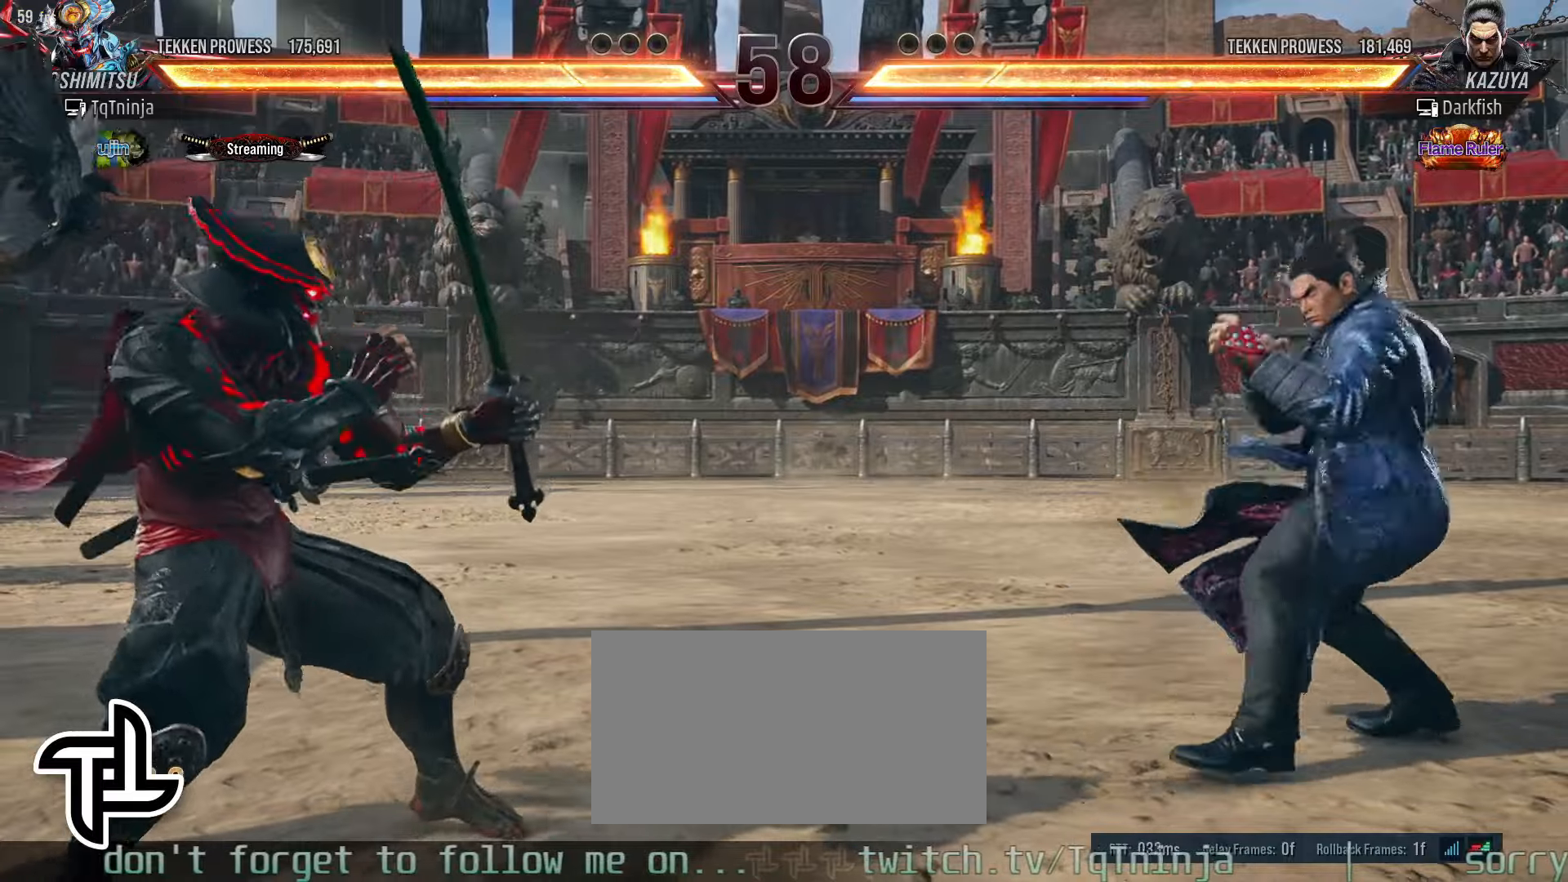
{"dt_ms": 500, "buttons": [], "left_stick": "center", "events": [[33, "left_stick", "left"], [183, "left_stick", "down-right"], [200, "TRIANGLE", "down"], [283, "TRIANGLE", "up"], [383, "left_stick", "center"]]}
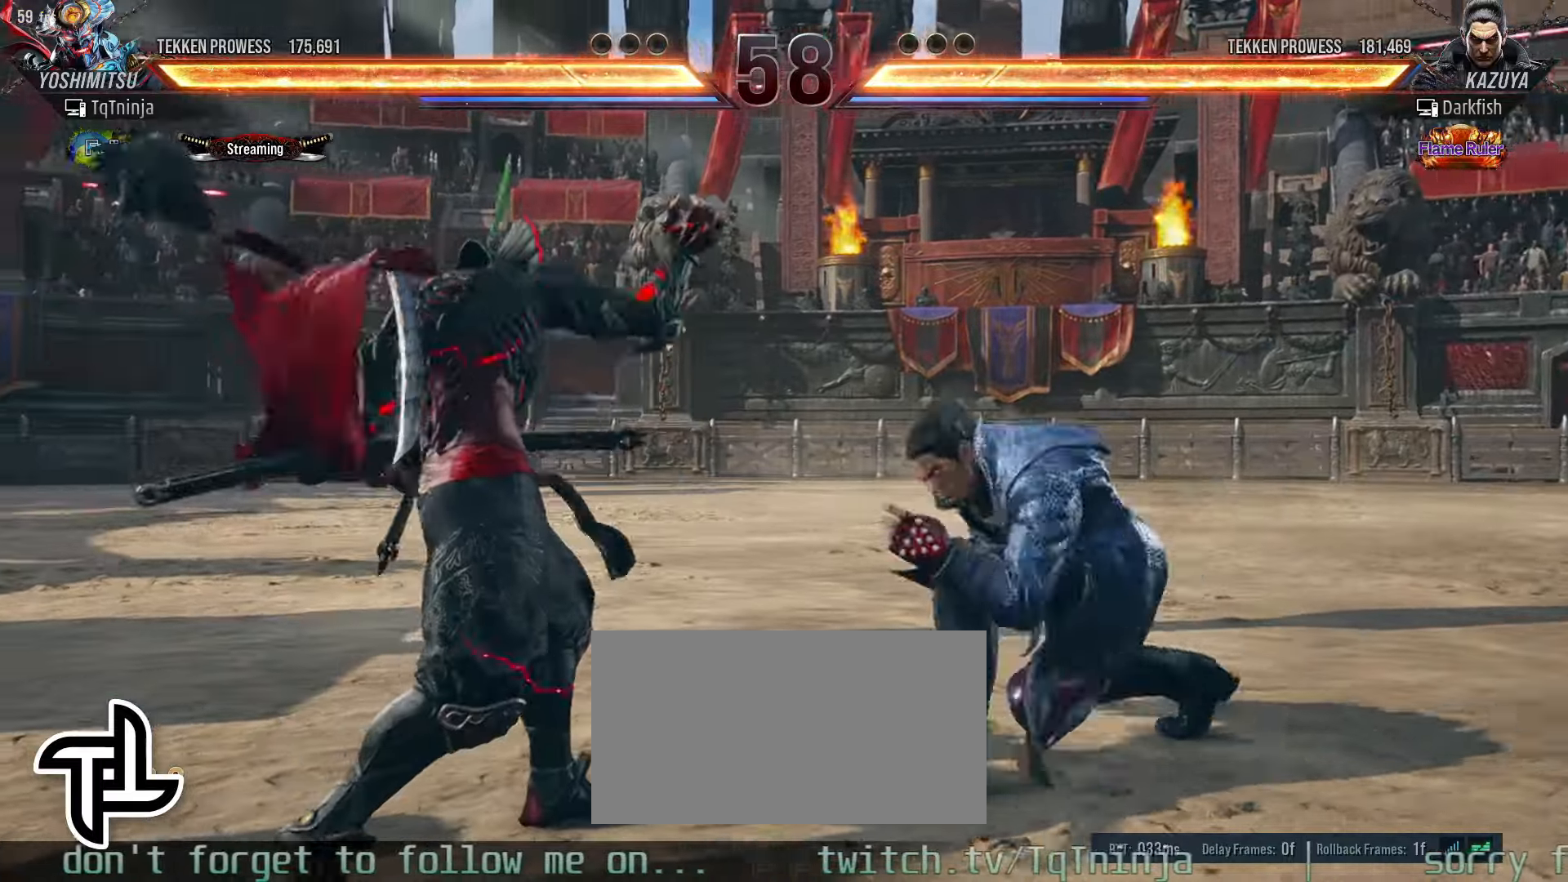
{"dt_ms": 500, "buttons": [], "left_stick": "left"}
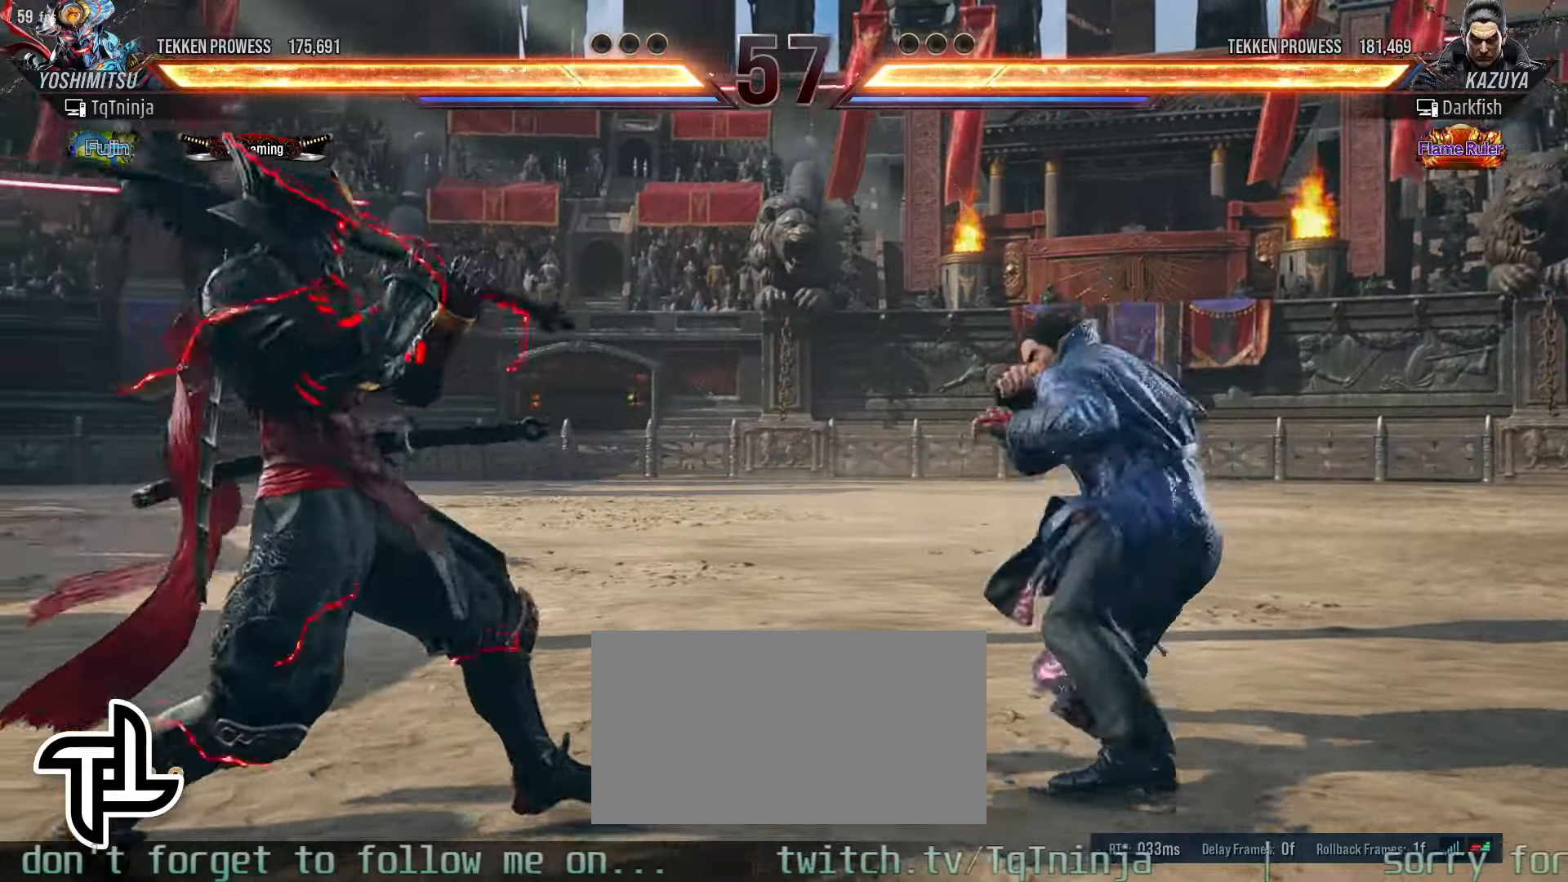
{"dt_ms": 500, "buttons": [], "left_stick": "center", "events": [[83, "left_stick", "down-right"], [117, "TRIANGLE", "down"], [200, "TRIANGLE", "up"], [267, "left_stick", "center"]]}
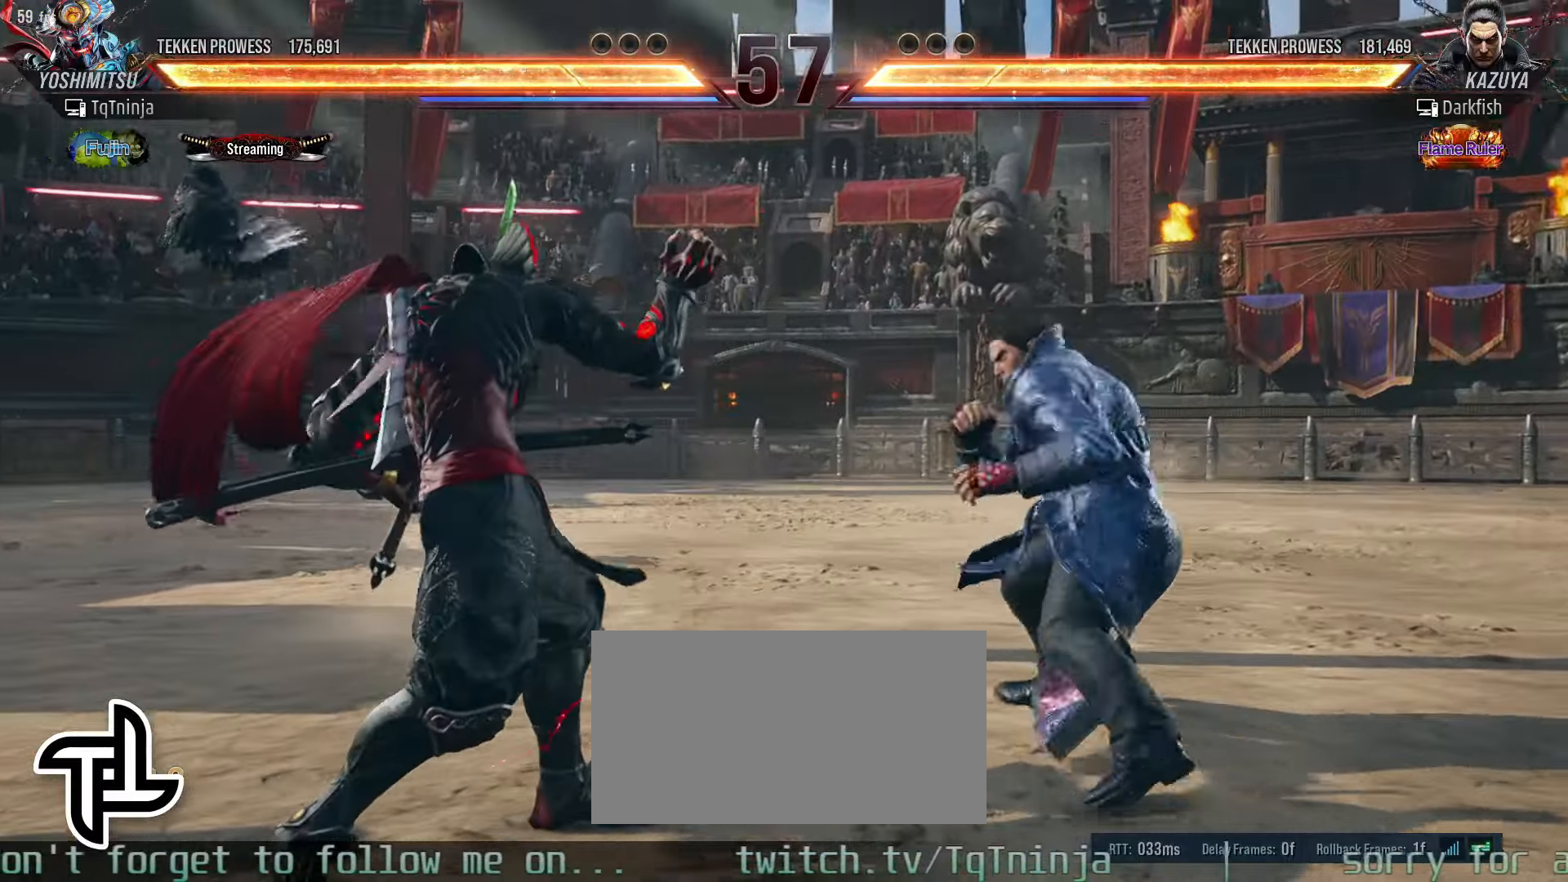
{"dt_ms": 1000, "buttons": [], "left_stick": "up"}
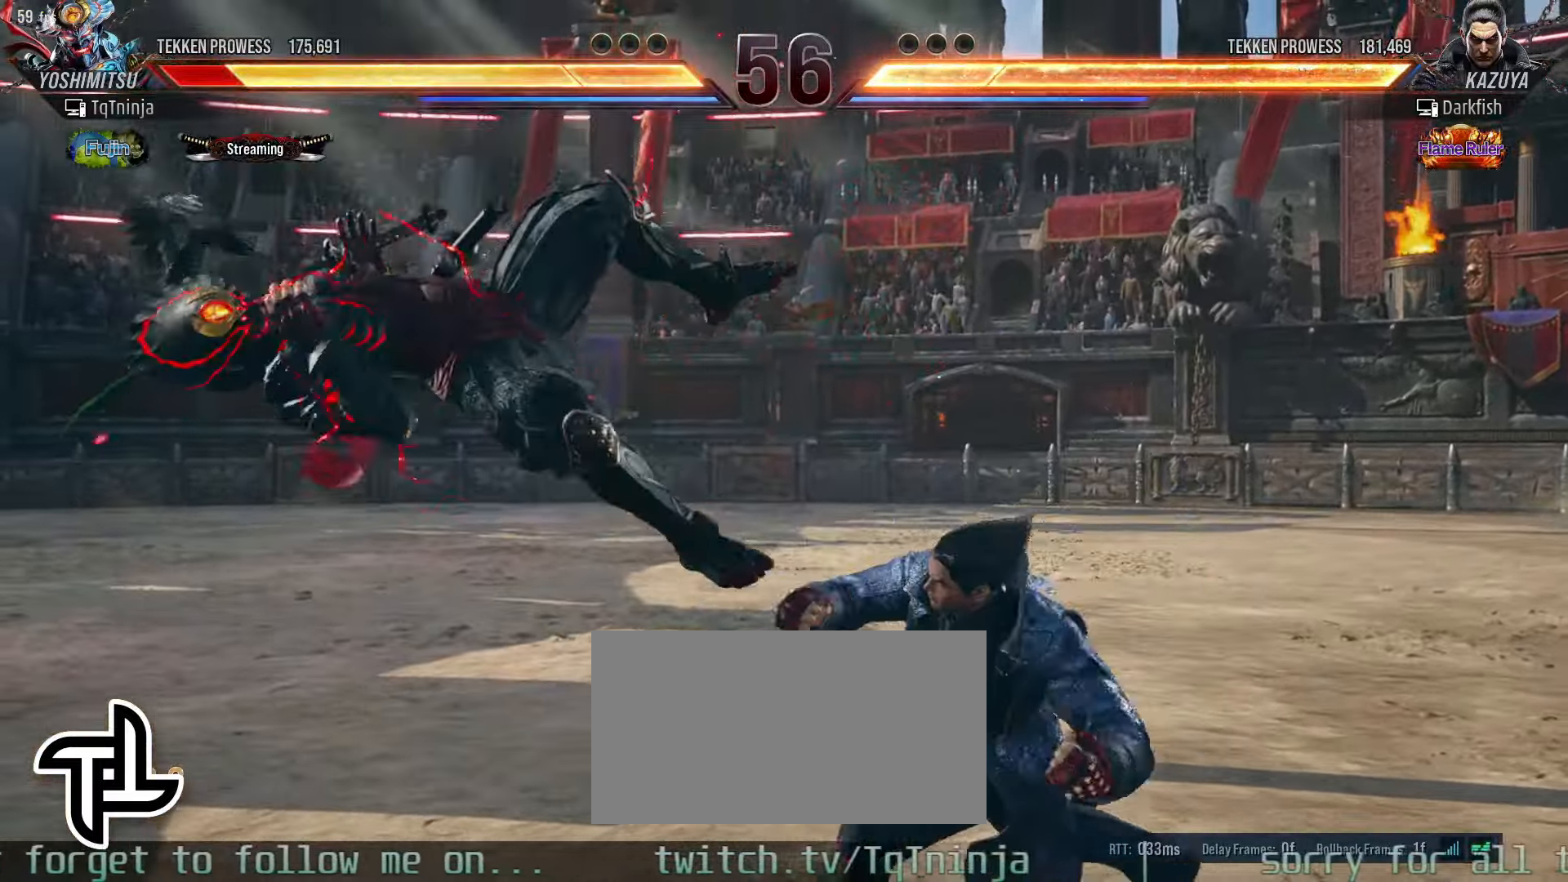
{"dt_ms": 500, "buttons": [], "left_stick": "center"}
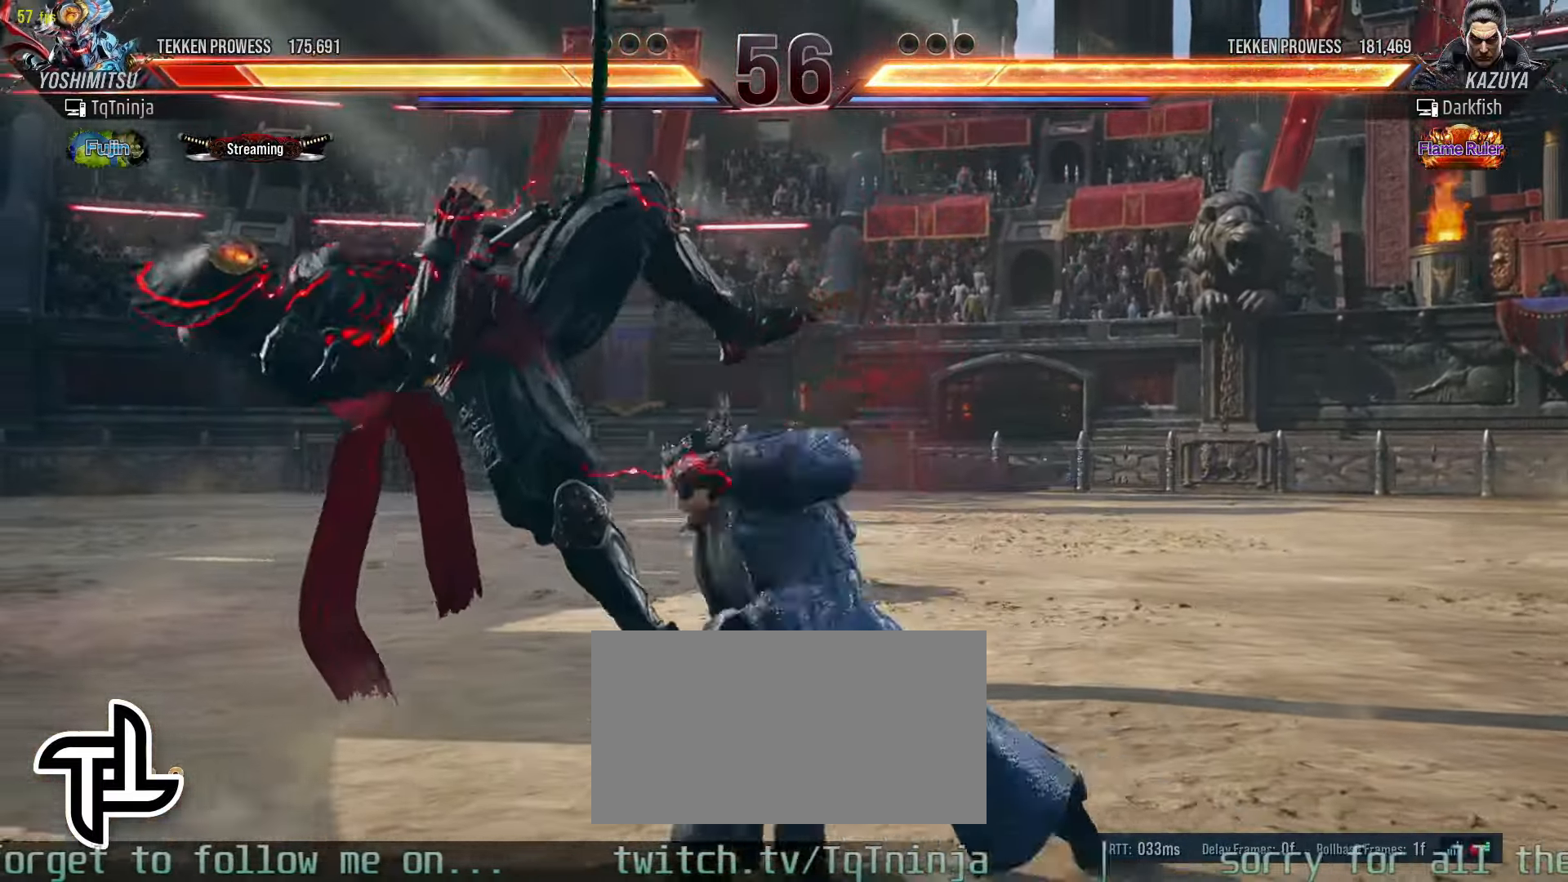
{"dt_ms": 500, "buttons": ["TRIANGLE"], "left_stick": "center", "events": [[17, "left_stick", "left"], [33, "TRIANGLE", "down"], [67, "left_stick", "up-left"], [100, "TRIANGLE", "up"], [117, "SQUARE", "down"], [167, "SQUARE", "up"], [267, "left_stick", "left"], [383, "left_stick", "center"], [433, "SQUARE", "down"], [450, "SQUARE", "up"], [483, "TRIANGLE", "down"]]}
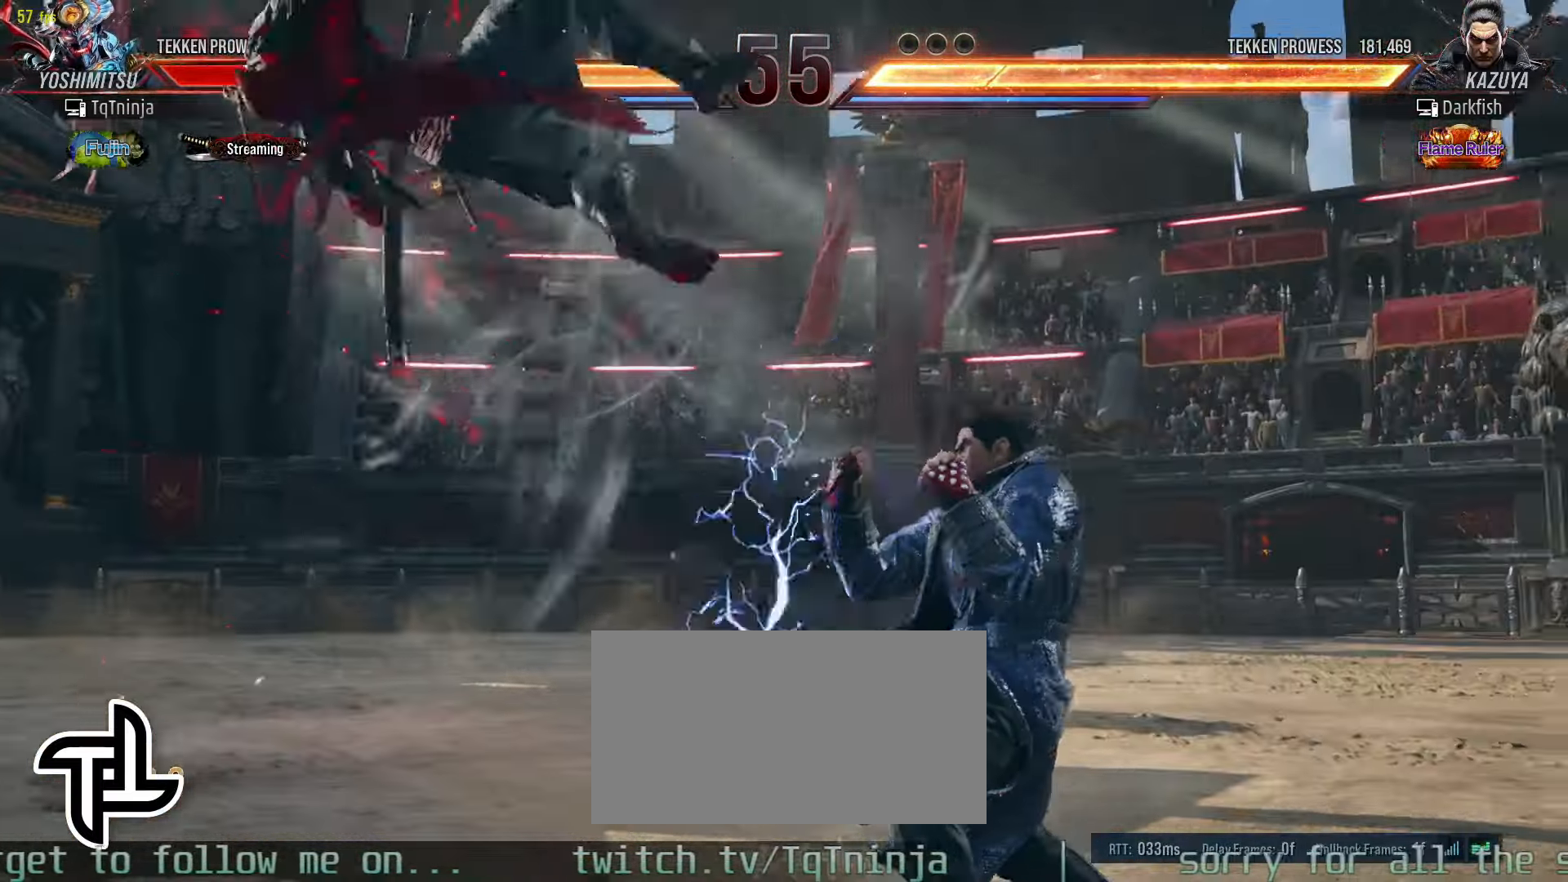
{"dt_ms": 500, "buttons": ["TRIANGLE"], "left_stick": "up-left", "events": [[67, "TRIANGLE", "up"], [83, "SQUARE", "down"], [83, "left_stick", "up-left"], [100, "SQUARE", "up"], [167, "TRIANGLE", "down"], [233, "TRIANGLE", "up"], [250, "SQUARE", "down"], [283, "SQUARE", "up"], [333, "TRIANGLE", "down"], [400, "TRIANGLE", "up"], [417, "SQUARE", "down"], [450, "SQUARE", "up"], [500, "TRIANGLE", "down"]]}
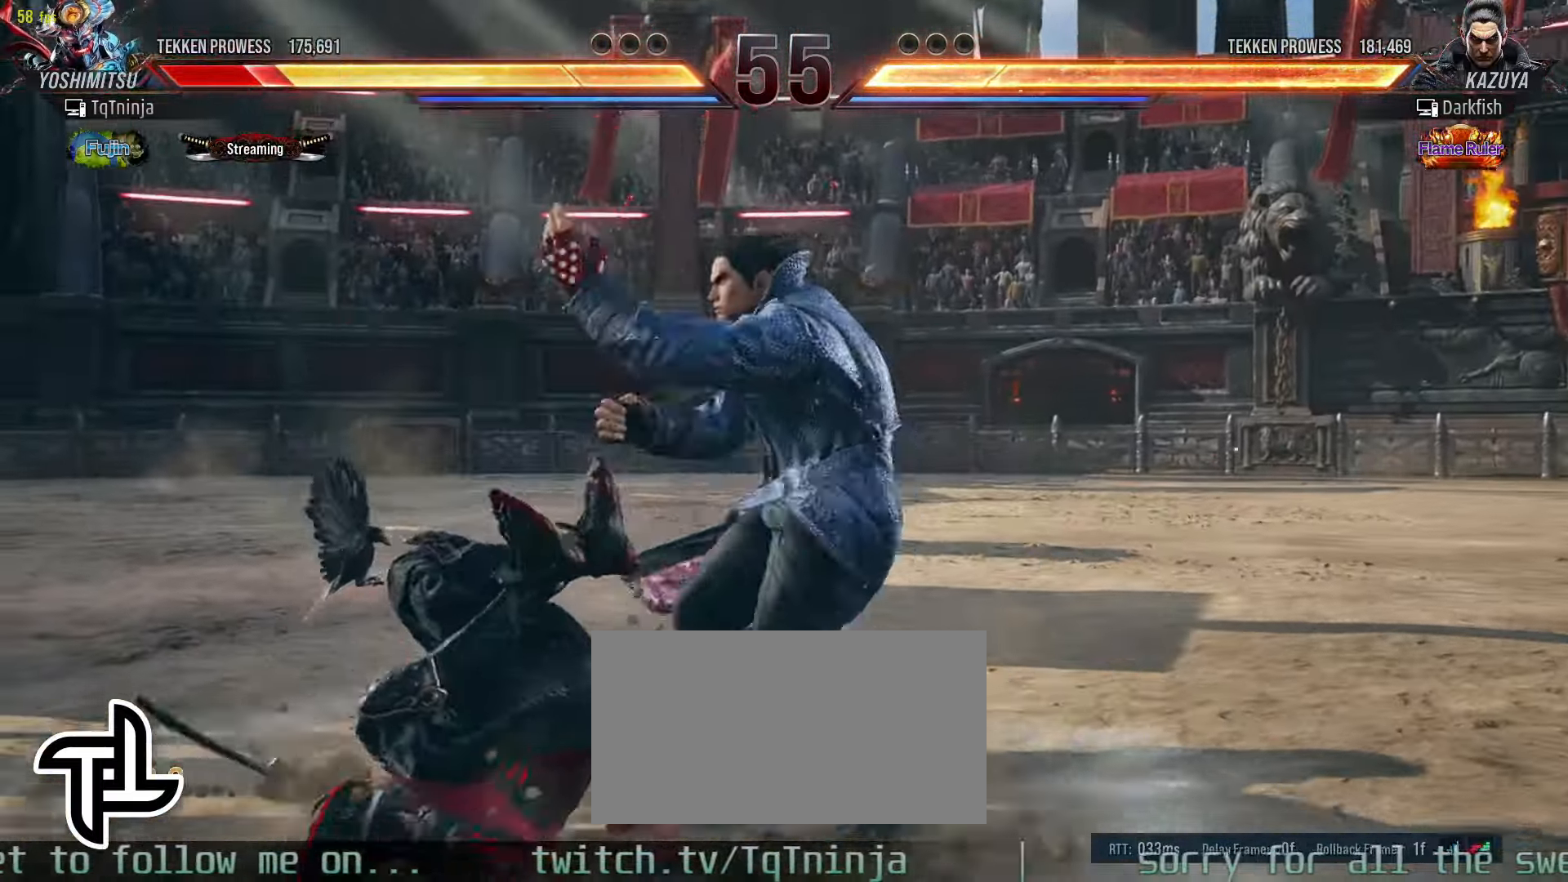
{"dt_ms": 500, "buttons": ["TRIANGLE"], "left_stick": "left", "events": [[67, "TRIANGLE", "up"], [83, "SQUARE", "down"], [100, "SQUARE", "up"], [167, "TRIANGLE", "down"], [217, "TRIANGLE", "up"], [217, "left_stick", "center"], [250, "SQUARE", "down"], [283, "SQUARE", "up"], [333, "left_stick", "left"], [350, "TRIANGLE", "down"], [367, "TRIANGLE", "up"], [417, "SQUARE", "down"], [433, "SQUARE", "up"], [483, "TRIANGLE", "down"]]}
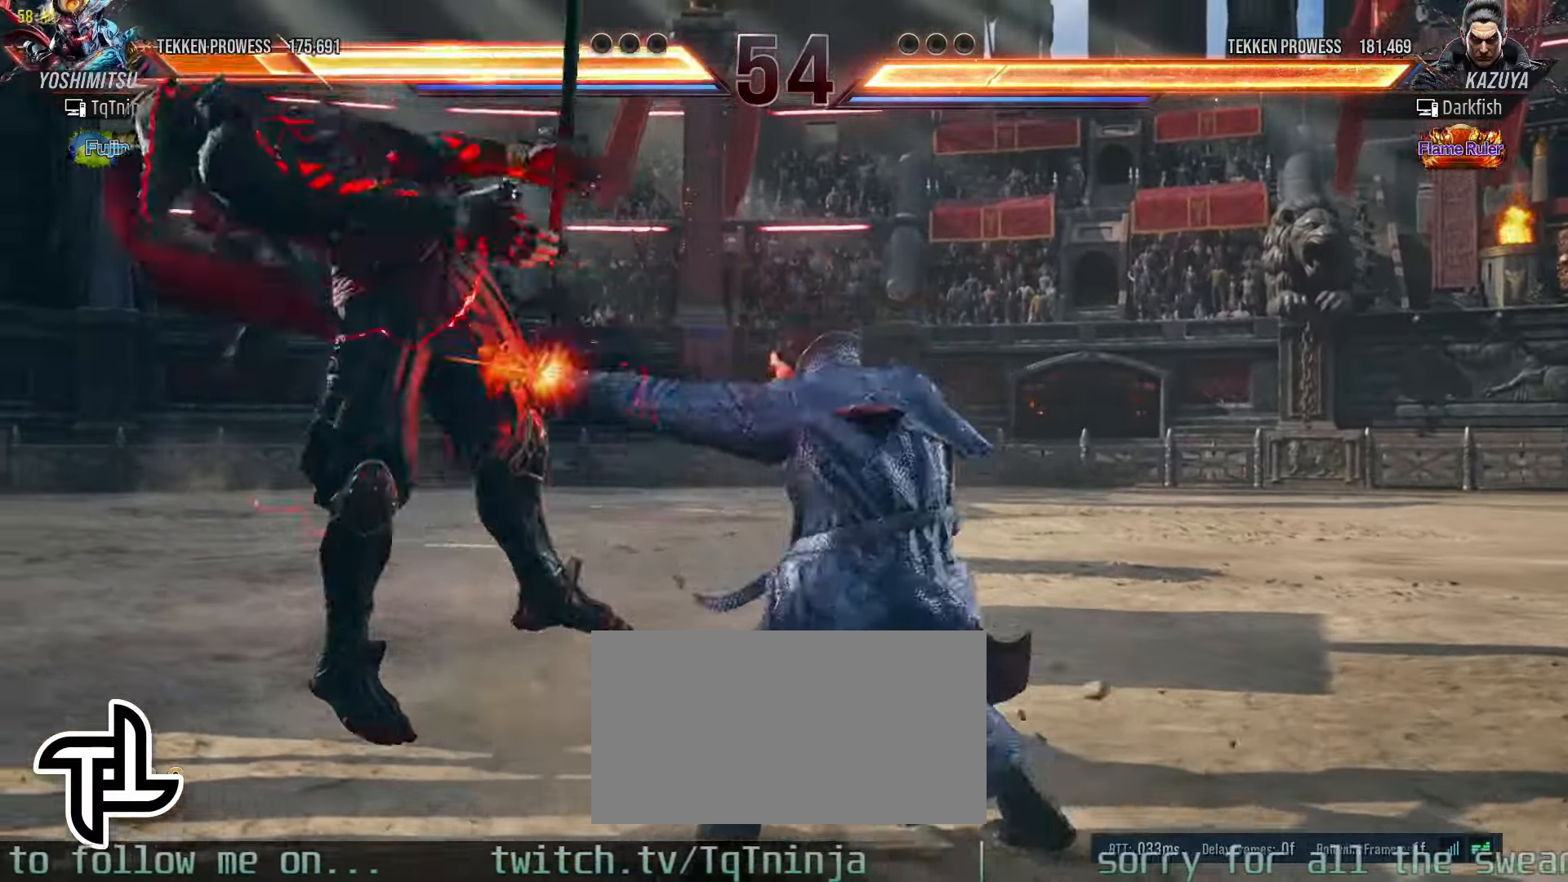
{"dt_ms": 500, "buttons": ["TRIANGLE"], "left_stick": "up-left", "events": [[33, "TRIANGLE", "up"], [67, "SQUARE", "down"], [117, "SQUARE", "up"], [150, "TRIANGLE", "down"], [200, "TRIANGLE", "up"], [233, "SQUARE", "down"], [250, "SQUARE", "up"], [333, "TRIANGLE", "down"], [350, "TRIANGLE", "up"], [367, "left_stick", "up-left"], [383, "SQUARE", "down"], [417, "SQUARE", "up"], [467, "TRIANGLE", "down"]]}
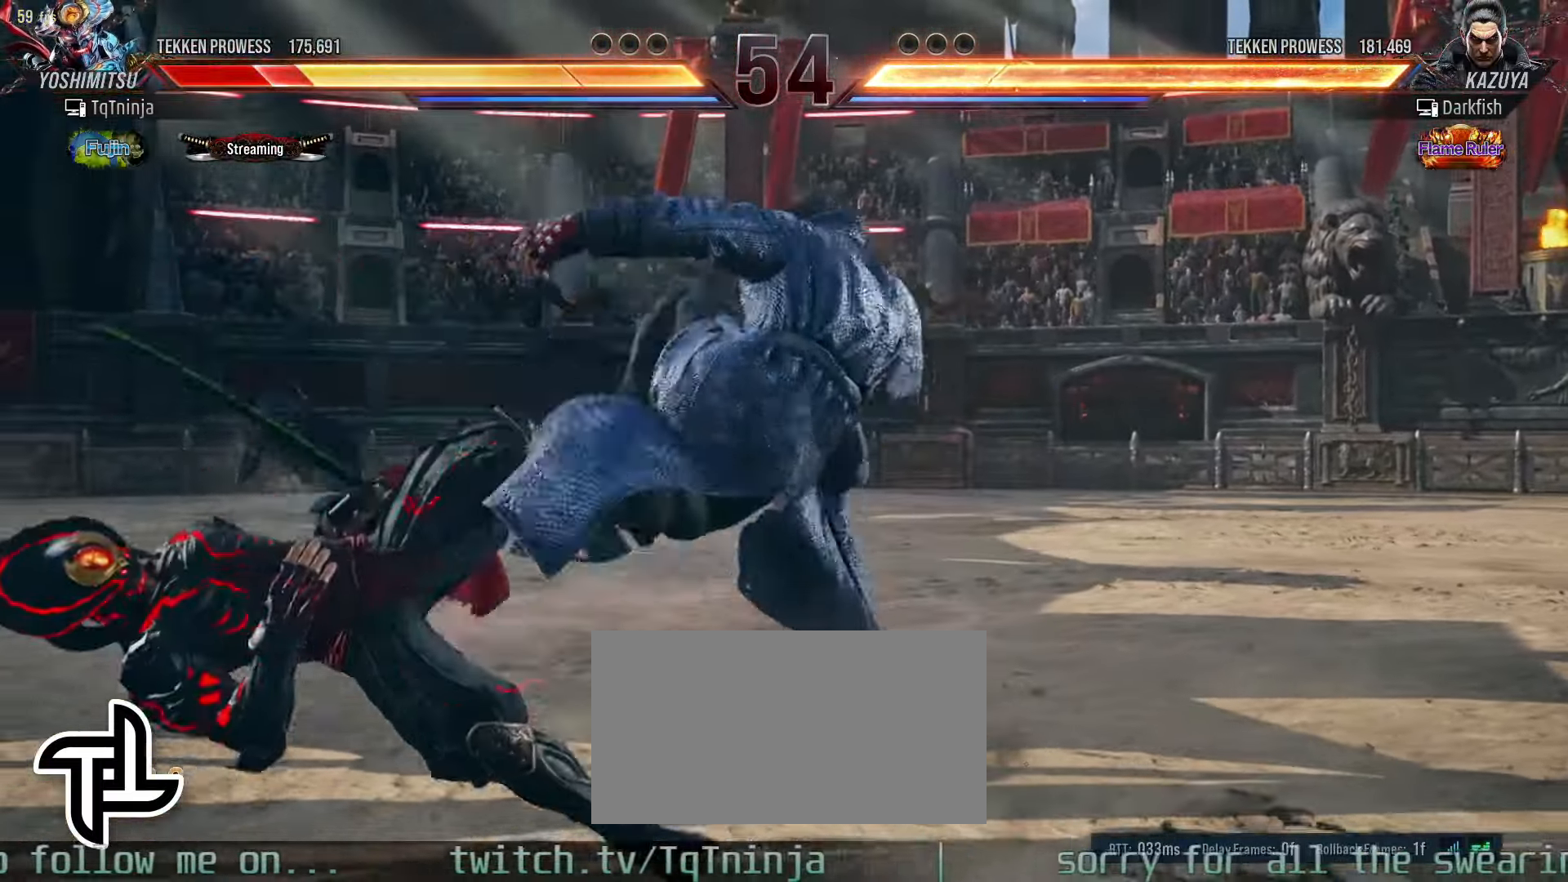
{"dt_ms": 500, "buttons": [], "left_stick": "center", "events": [[17, "TRIANGLE", "up"], [50, "SQUARE", "down"], [67, "SQUARE", "up"], [83, "left_stick", "center"], [233, "left_stick", "left"], [450, "left_stick", "center"]]}
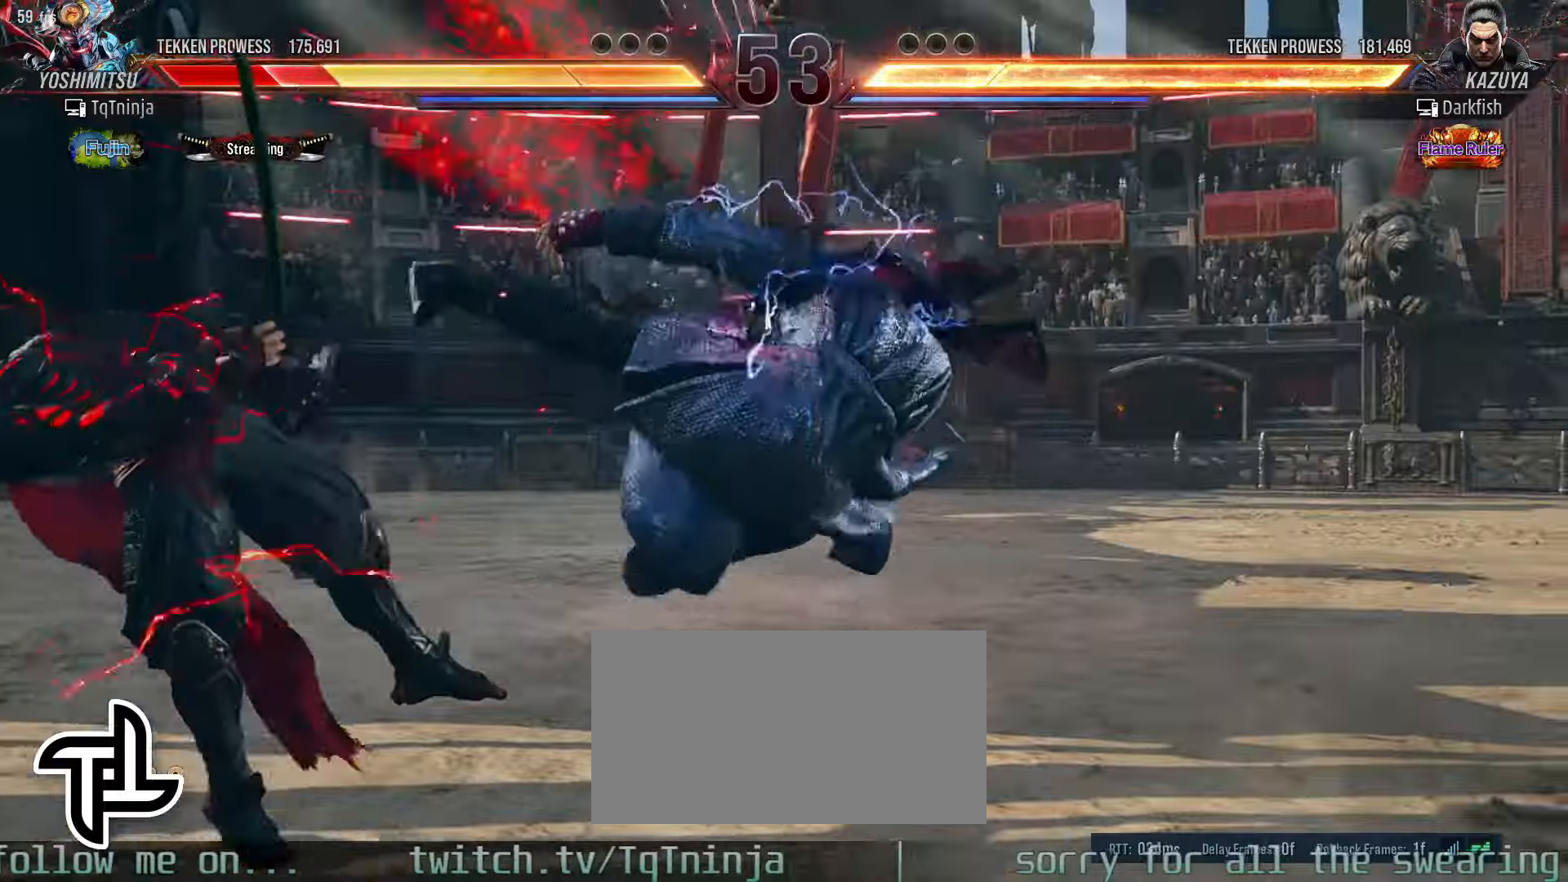
{"dt_ms": 500, "buttons": [], "left_stick": "down-right", "events": [[366, "left_stick", "right"], [450, "left_stick", "down-right"]]}
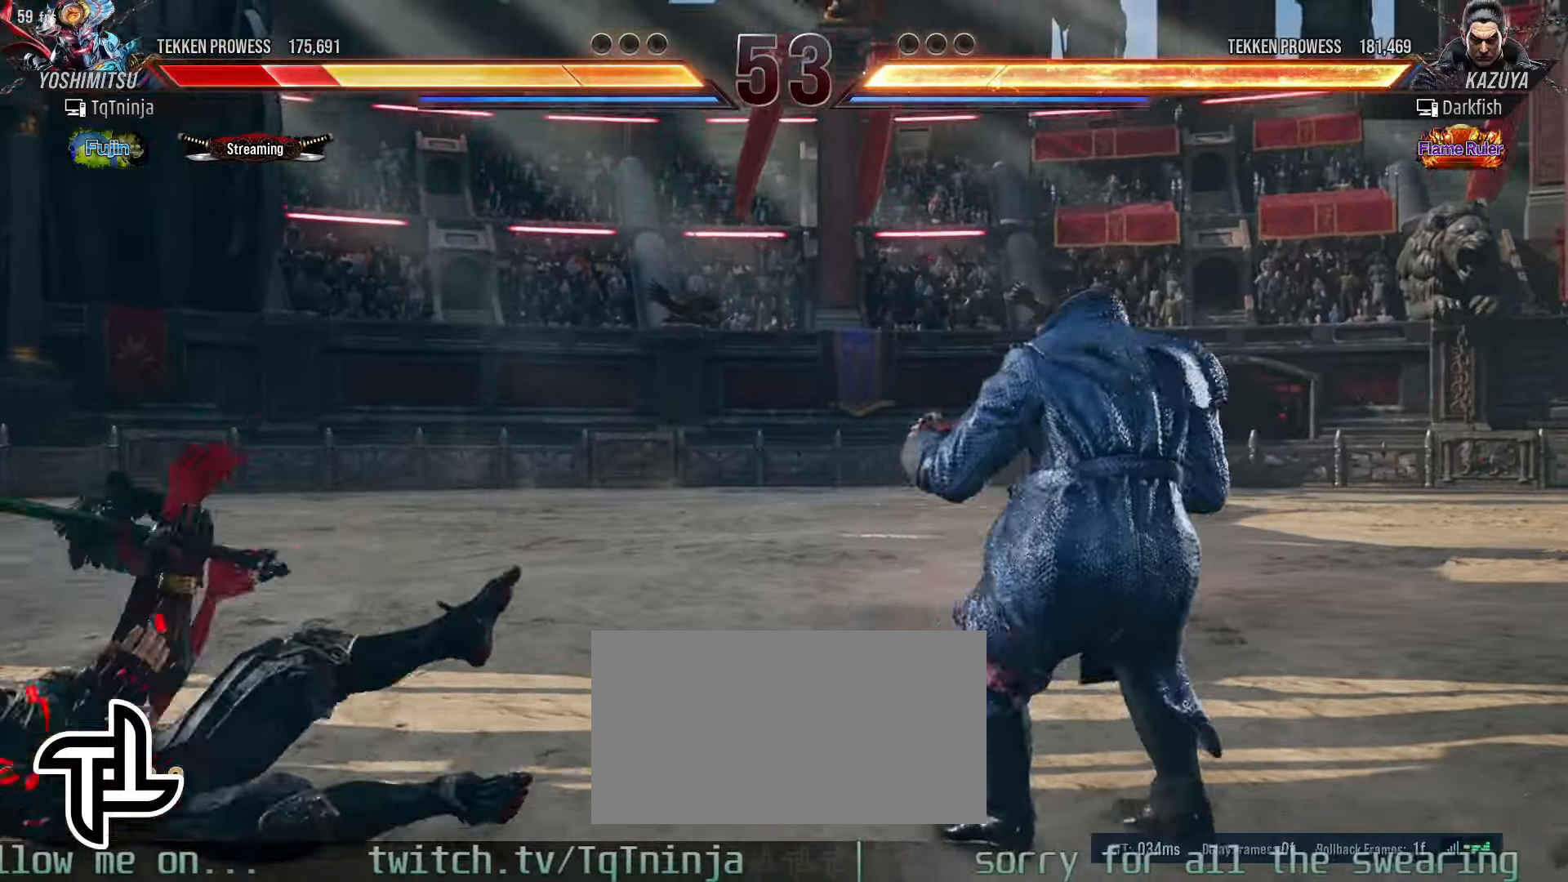
{"dt_ms": 500, "buttons": [], "left_stick": "center", "events": [[183, "left_stick", "center"]]}
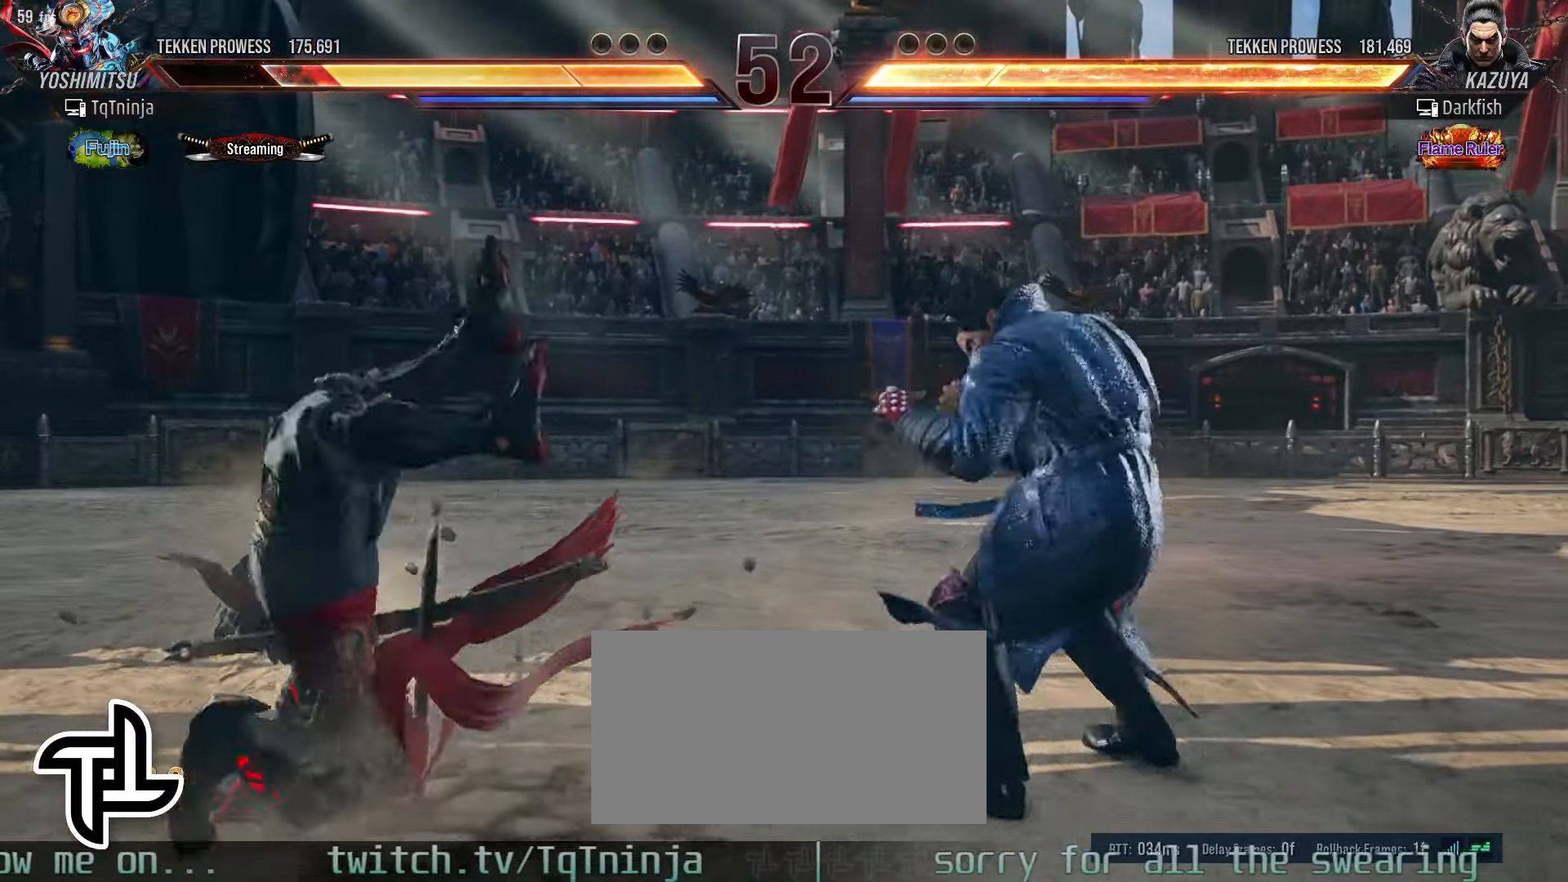
{"dt_ms": 500, "buttons": [], "left_stick": "left", "events": [[200, "left_stick", "left"], [266, "left_stick", "center"], [333, "left_stick", "left"]]}